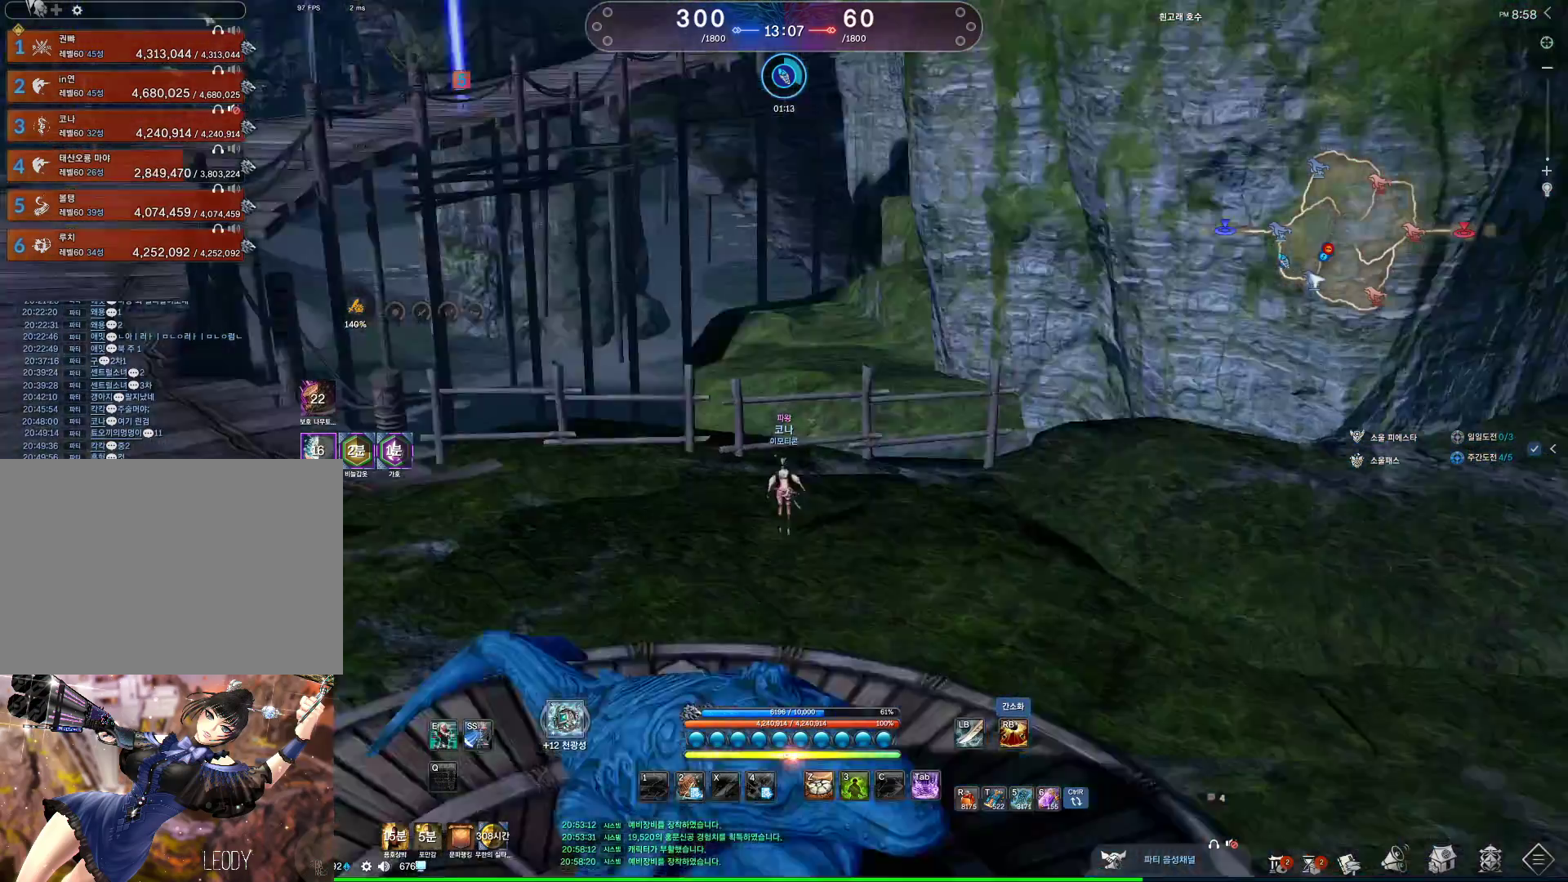
Gameplay with keyboard and mouse; each line is a JSON object with the keys and mouse buttons held at the frame after it. "events" lists presses ("down") and releases ("up") of "1", "2", "3", "4", "5", "a", "alt", "c", "ctrl", "d", "e", "f", "m", "q", "r", "s", "shift", "space", "t", "tab", "tilde", "v", "w", "x", "z", "mouse_left", "mouse_wheel", "mouse_right", "mouse_mb4" and "mouse_mb5" between this image and that frame as [ms after this image, input, new state], when the widget could be followed in between. "mouse_left", "mouse_wheel", "mouse_right", "mouse_mb4", "mouse_mb5" = the "left", "wheel", "right", "mb4", "mb5" buttons of the "mouse" list. No other keys are recorded. "wheel" means that the mouse wheel is clicked or scrolled. Not read: mouse_move.
{"keys": ["a", "w"], "mouse": [], "events": [[167, "a", "up"], [200, "shift", "up"], [400, "a", "down"]]}
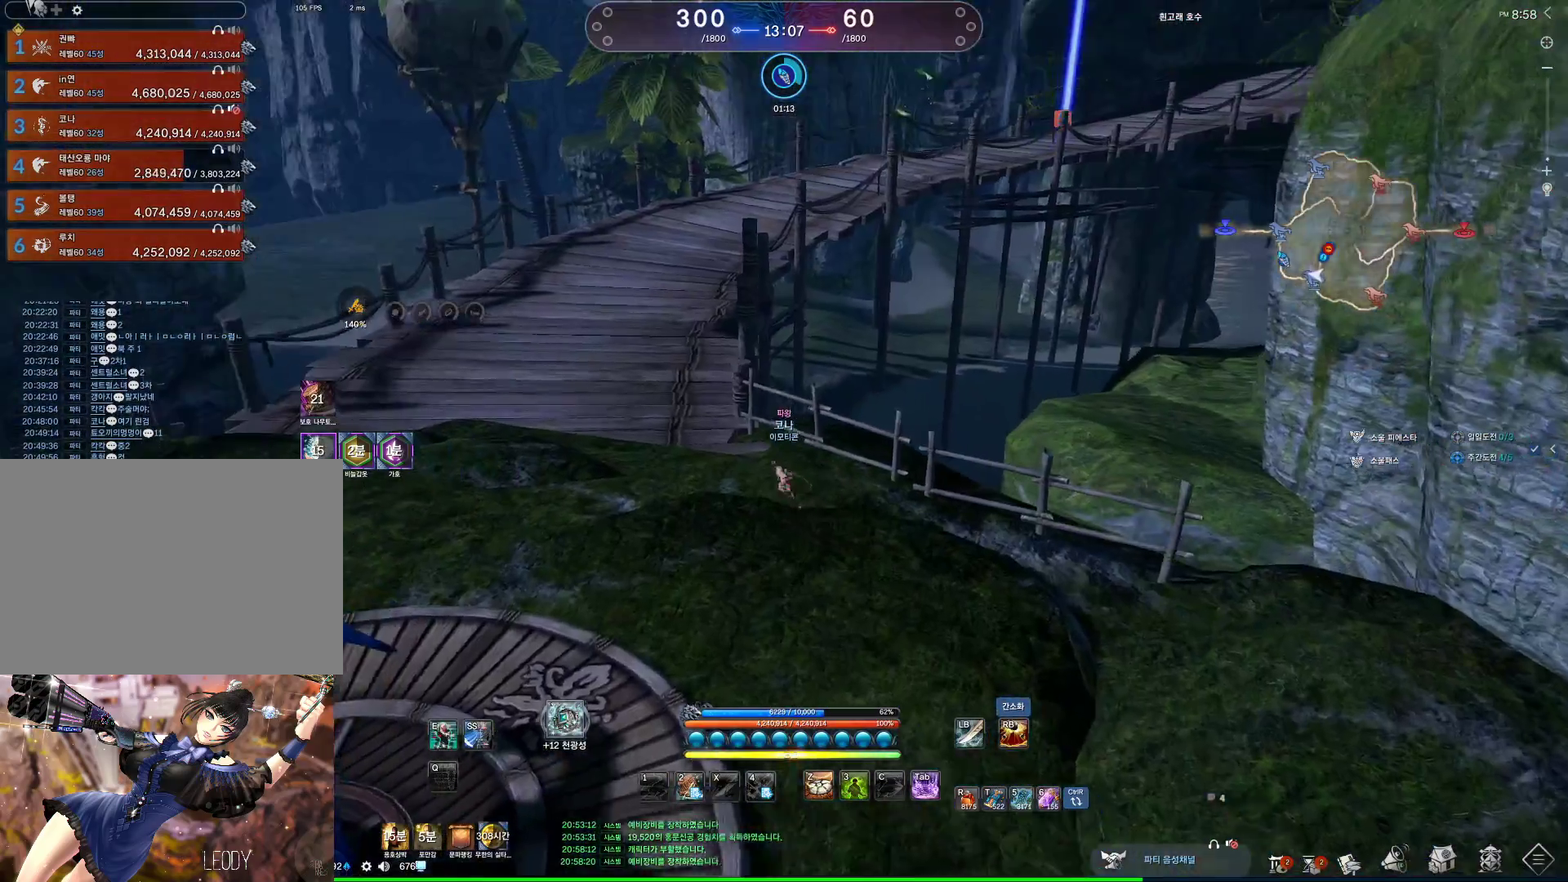
{"keys": ["w"], "mouse": [], "events": [[67, "a", "up"], [67, "space", "down"], [267, "space", "up"]]}
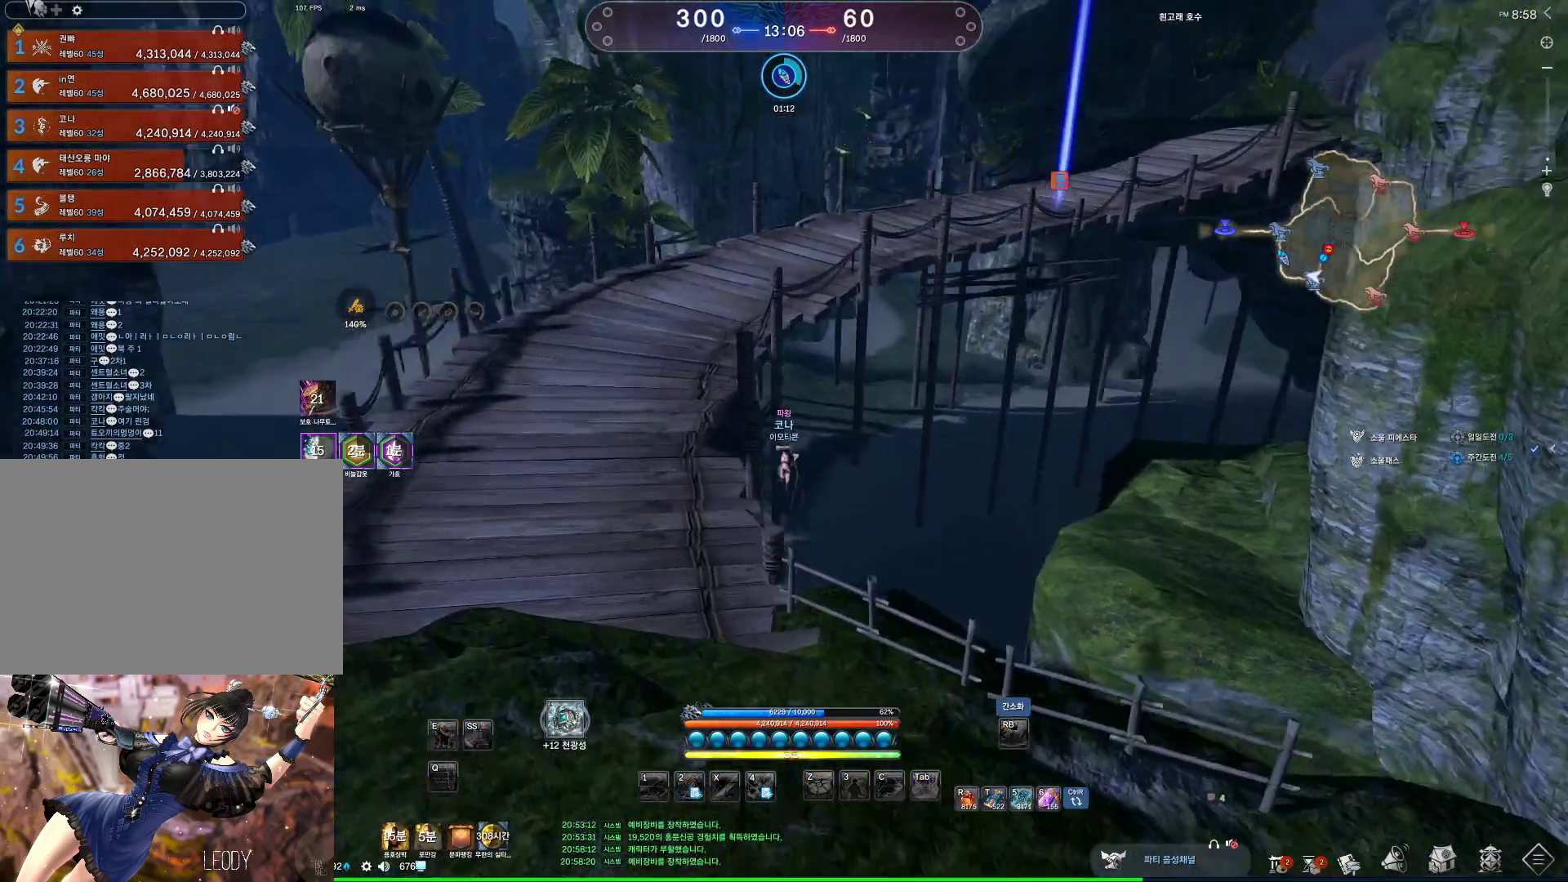
{"keys": ["alt", "w"], "mouse": [], "events": [[167, "a", "down"], [267, "mouse_mb4", "down"], [333, "mouse_mb4", "up"], [367, "mouse_mb4", "down"], [433, "alt", "down"], [433, "mouse_mb4", "up"], [467, "a", "up"]]}
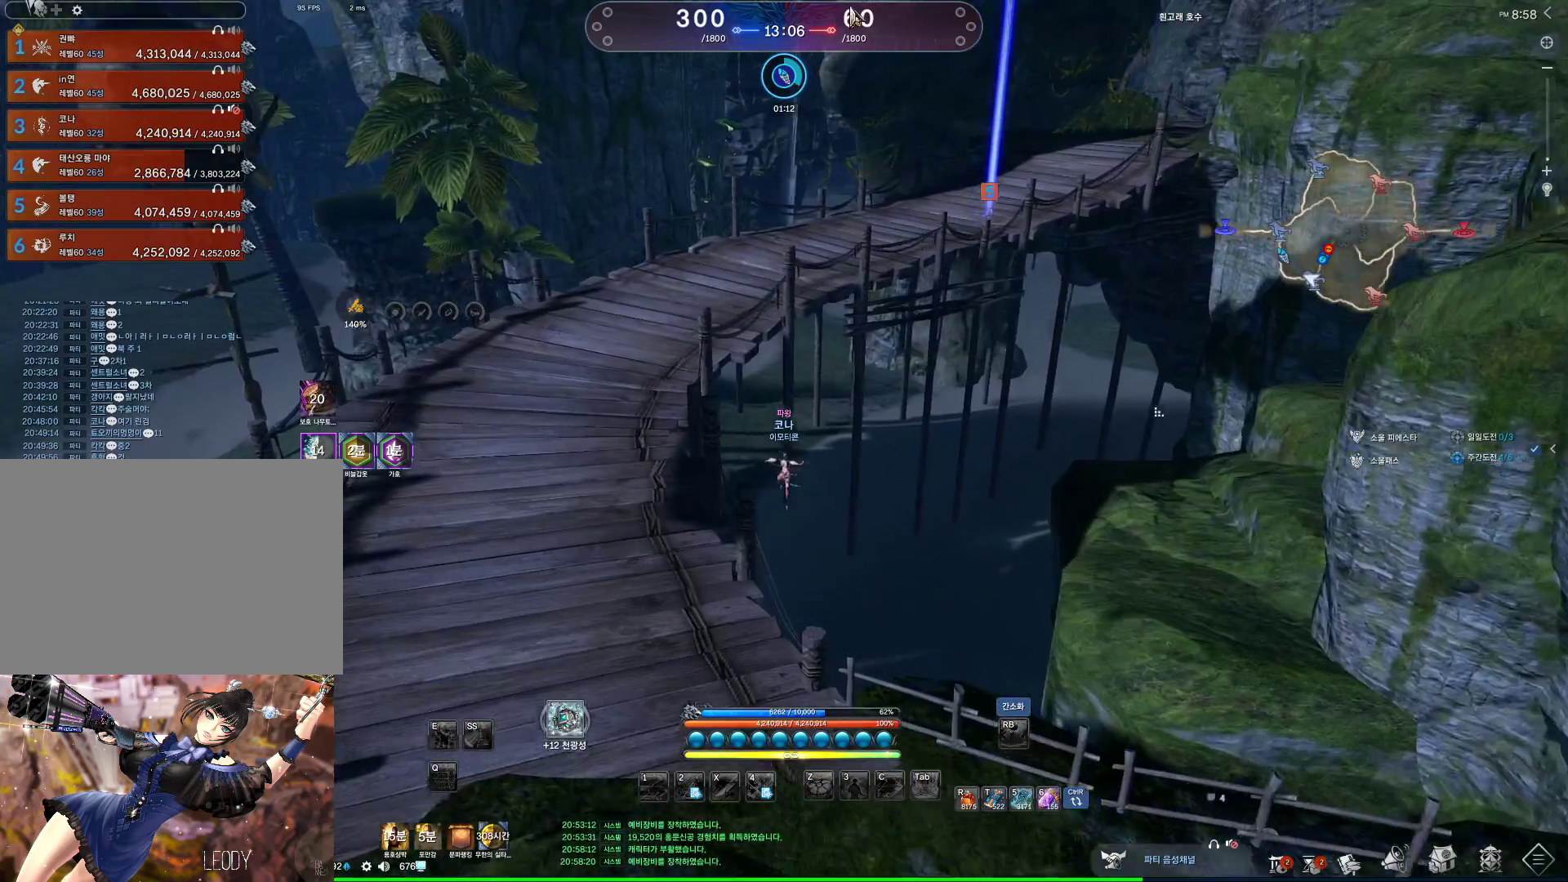
{"keys": ["alt", "w"], "mouse": ["left", "right"], "events": [[100, "mouse_mb4", "down"], [133, "mouse_mb4", "up"], [300, "mouse_mb5", "down"], [367, "mouse_mb5", "up"], [433, "mouse_left", "down"], [467, "mouse_right", "down"]]}
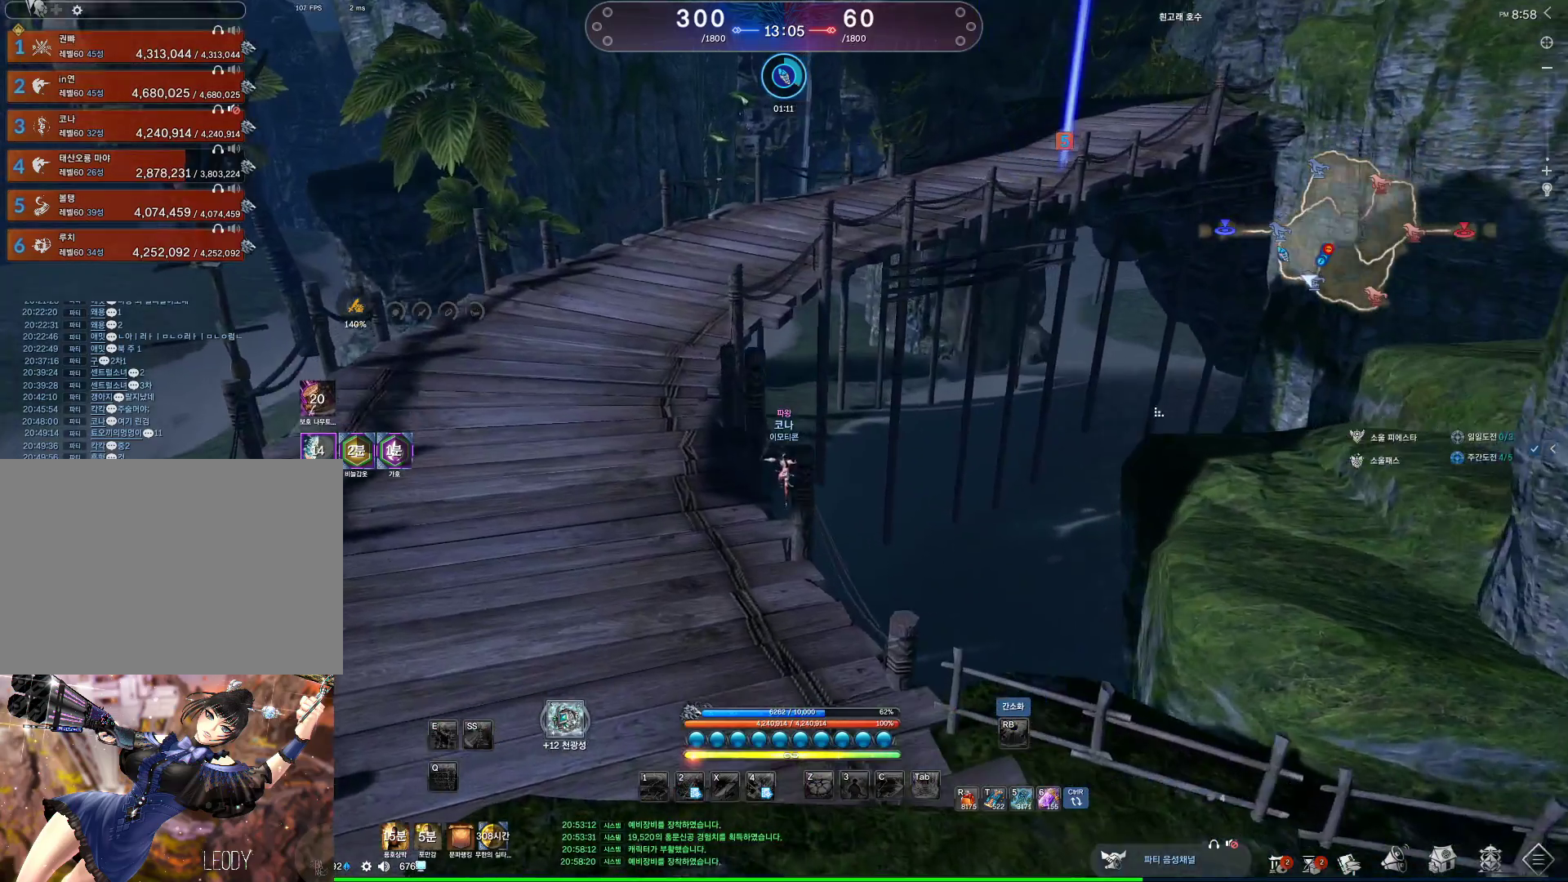
{"keys": ["space", "w"], "mouse": [], "events": [[67, "mouse_right", "up"], [133, "mouse_left", "up"], [267, "a", "down"], [267, "alt", "up"], [433, "space", "down"], [500, "a", "up"]]}
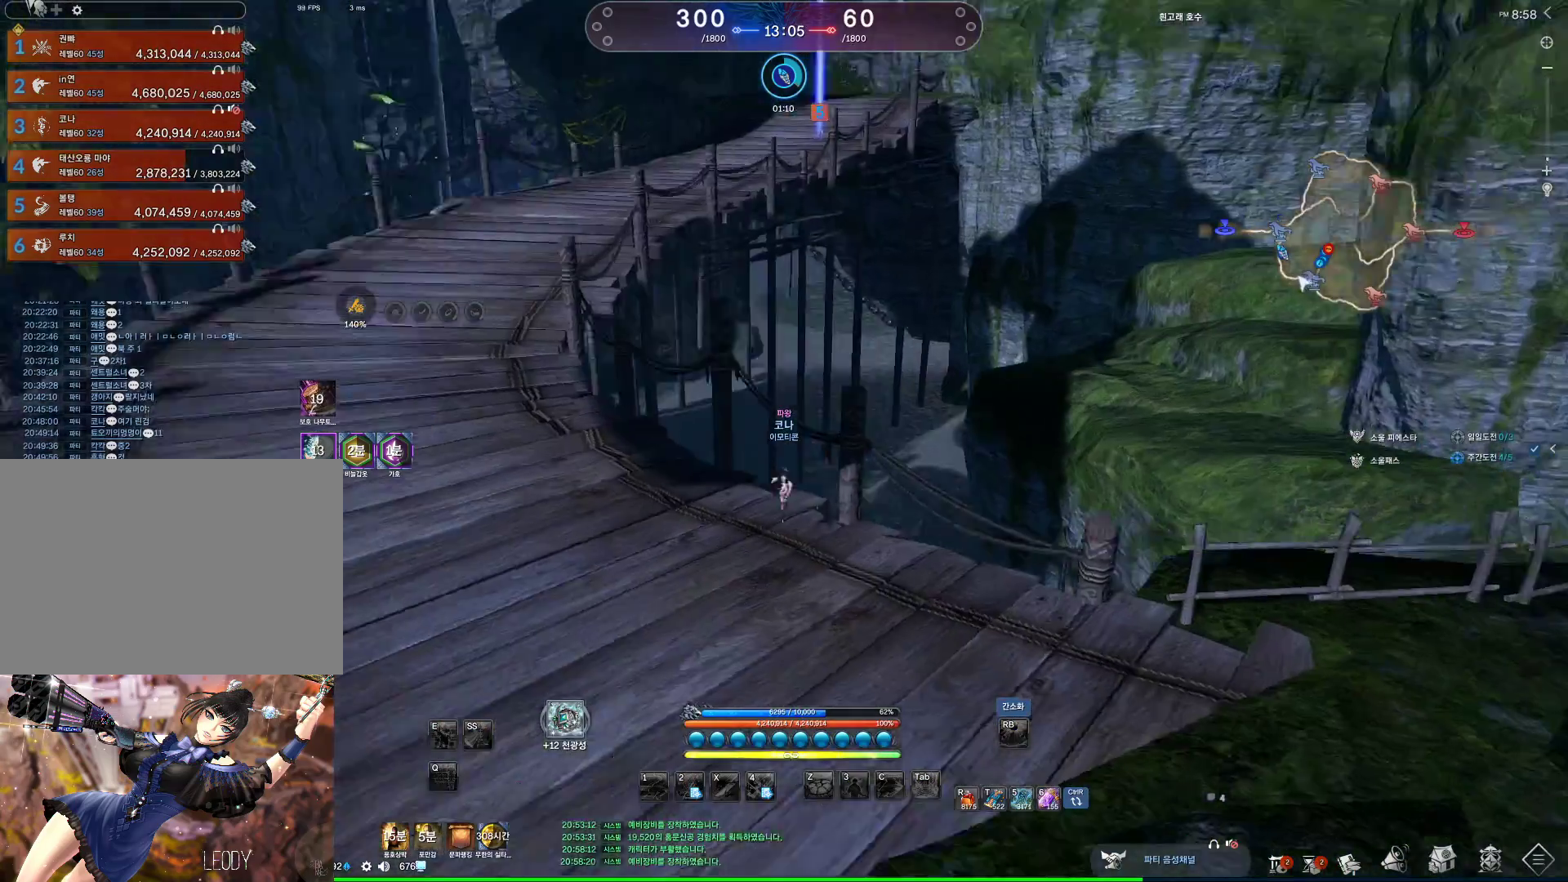
{"keys": ["alt", "w"], "mouse": [], "events": [[133, "space", "up"], [400, "alt", "down"]]}
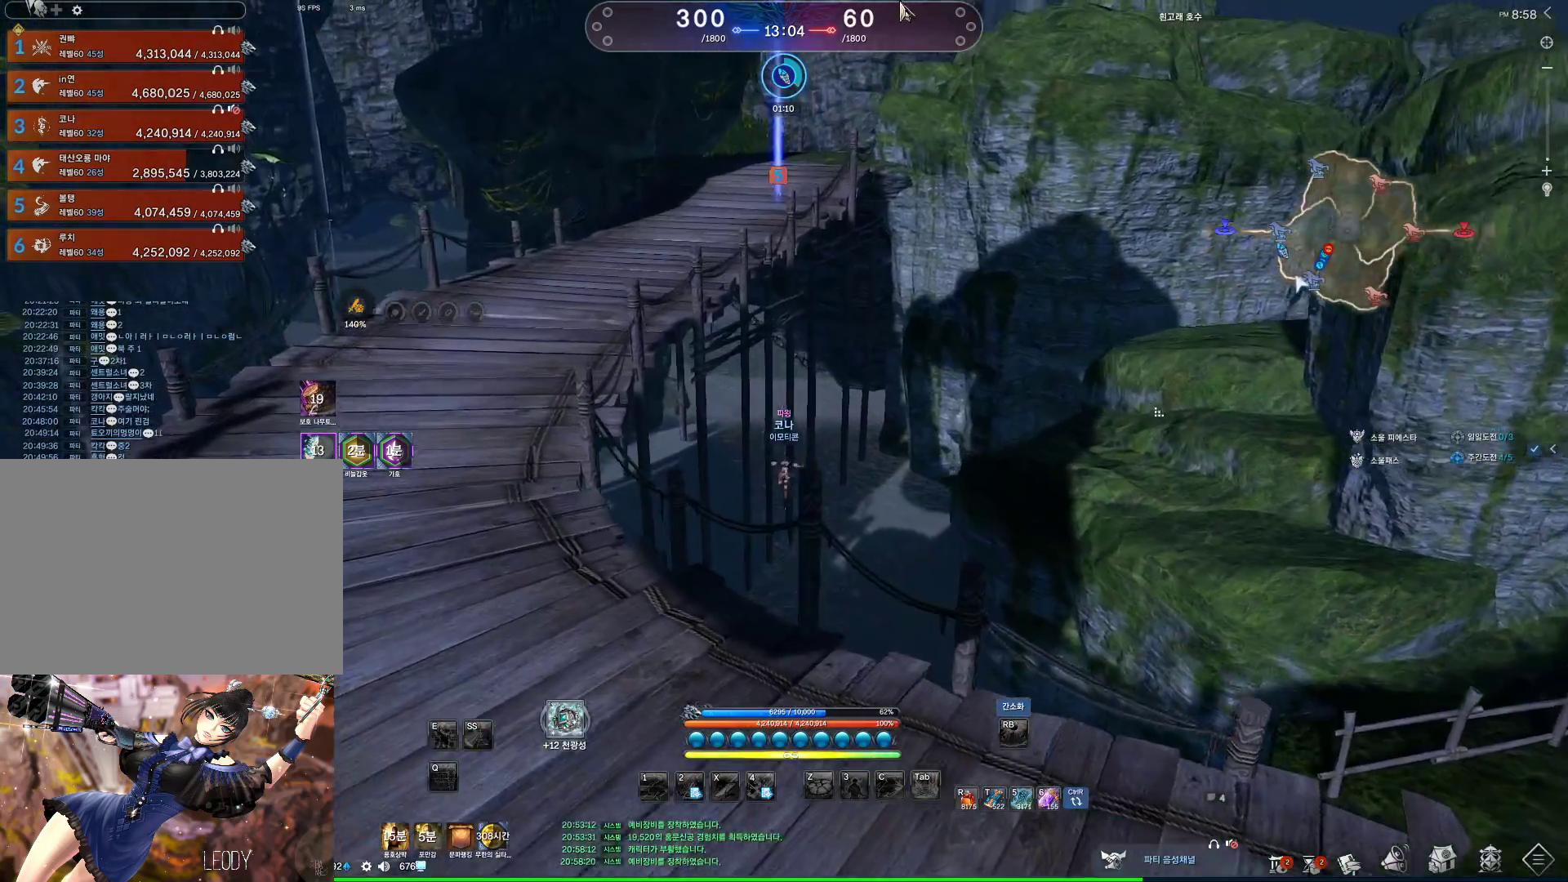
{"keys": ["alt", "w"], "mouse": ["right"], "events": [[100, "mouse_right", "down"], [133, "mouse_left", "down"], [300, "mouse_left", "up"], [300, "mouse_right", "up"], [400, "mouse_left", "down"], [400, "mouse_right", "down"], [467, "mouse_left", "up"]]}
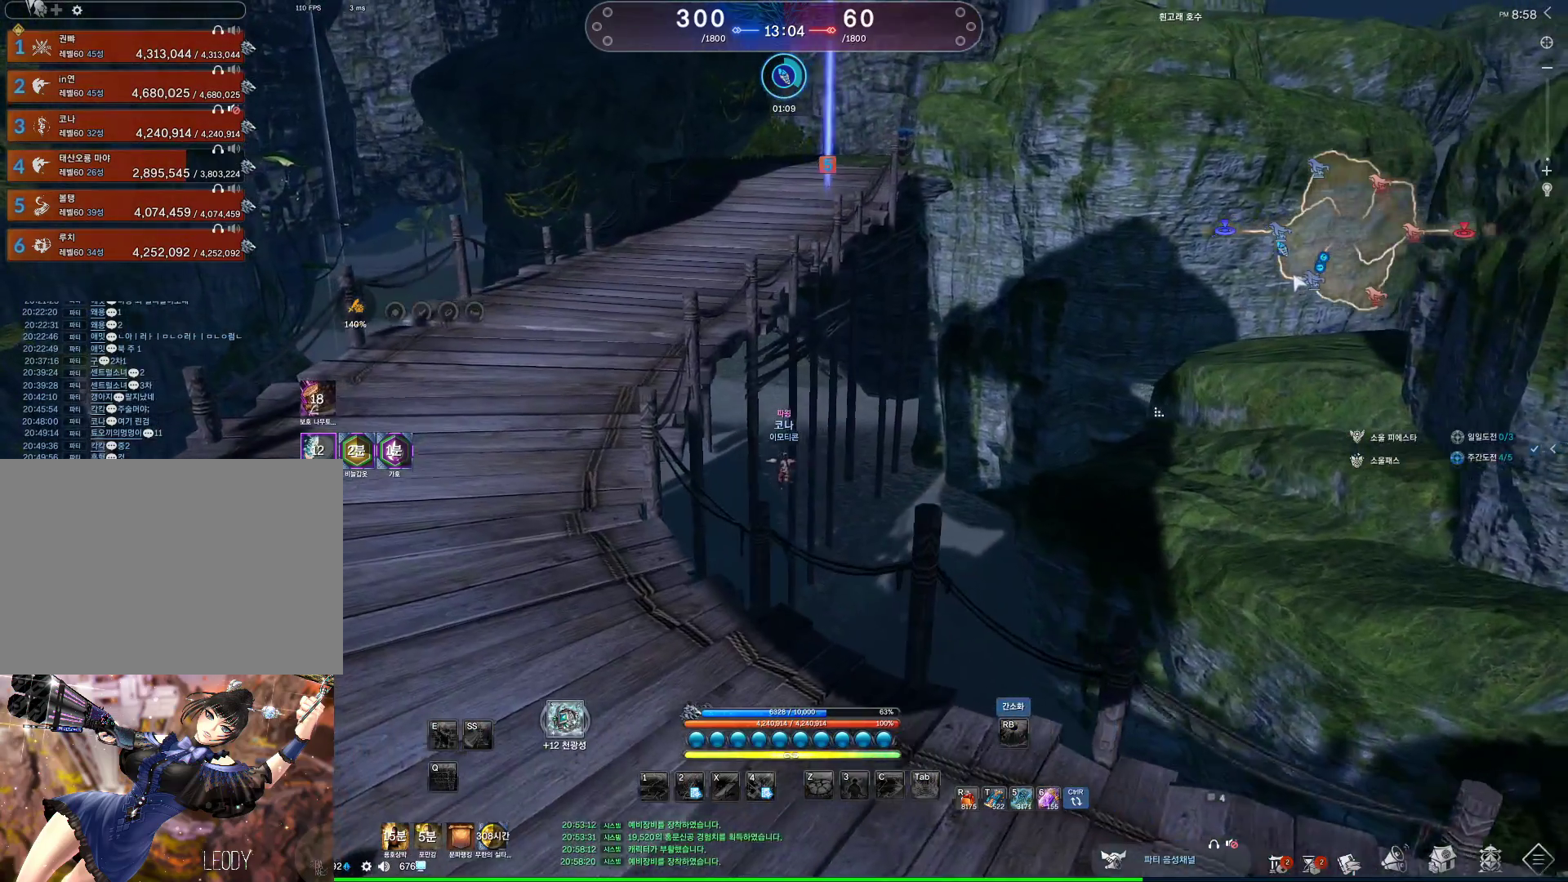
{"keys": ["a", "w"], "mouse": [], "events": [[33, "a", "down"], [67, "mouse_right", "up"], [467, "alt", "up"]]}
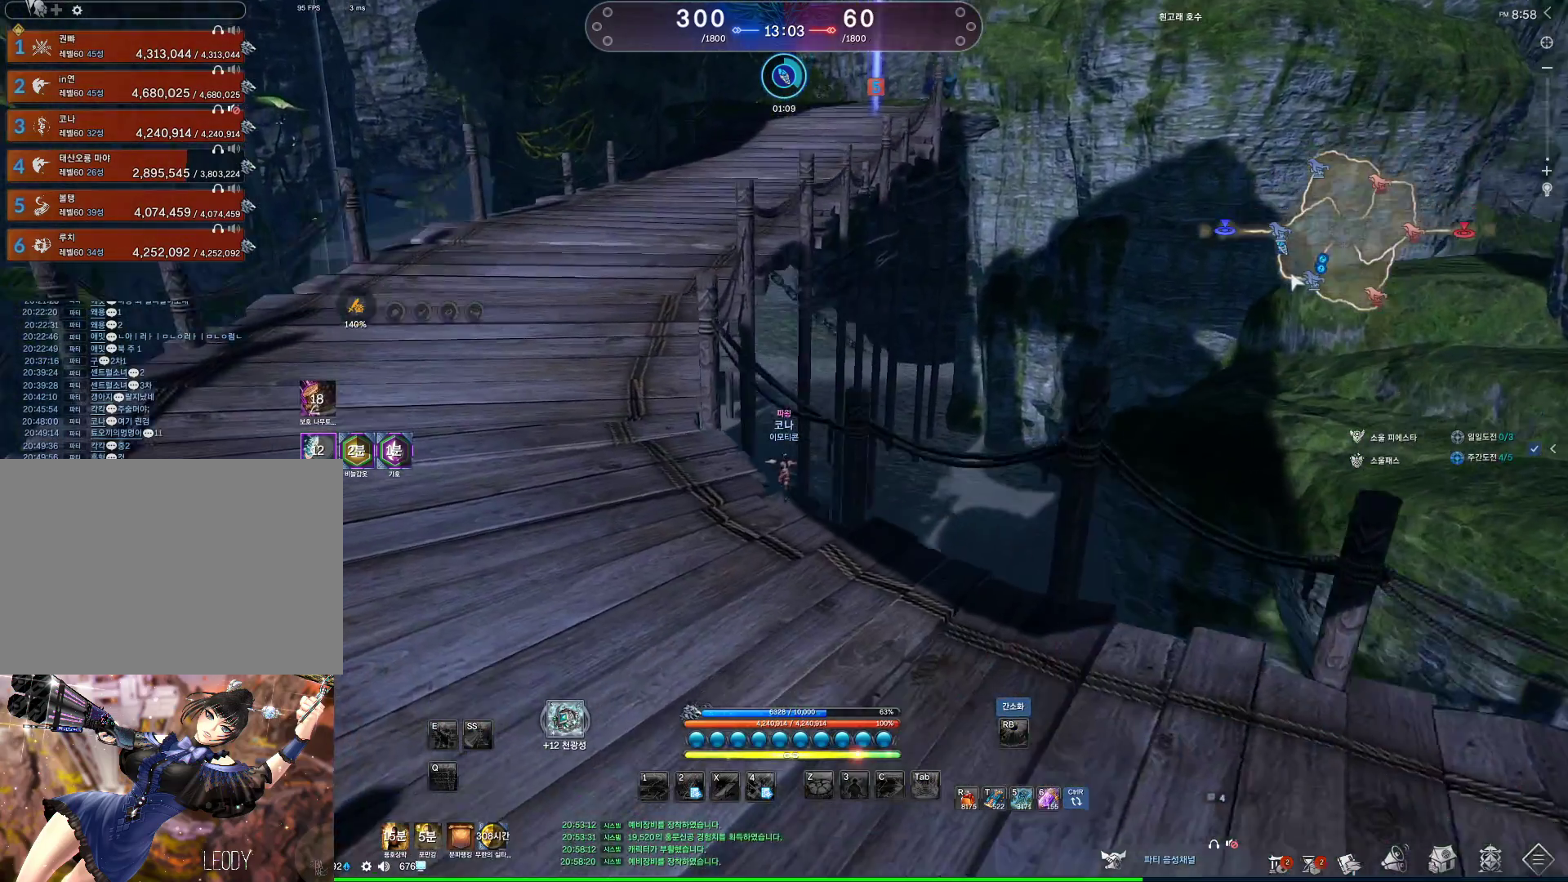
{"keys": ["a", "w"], "mouse": [], "events": []}
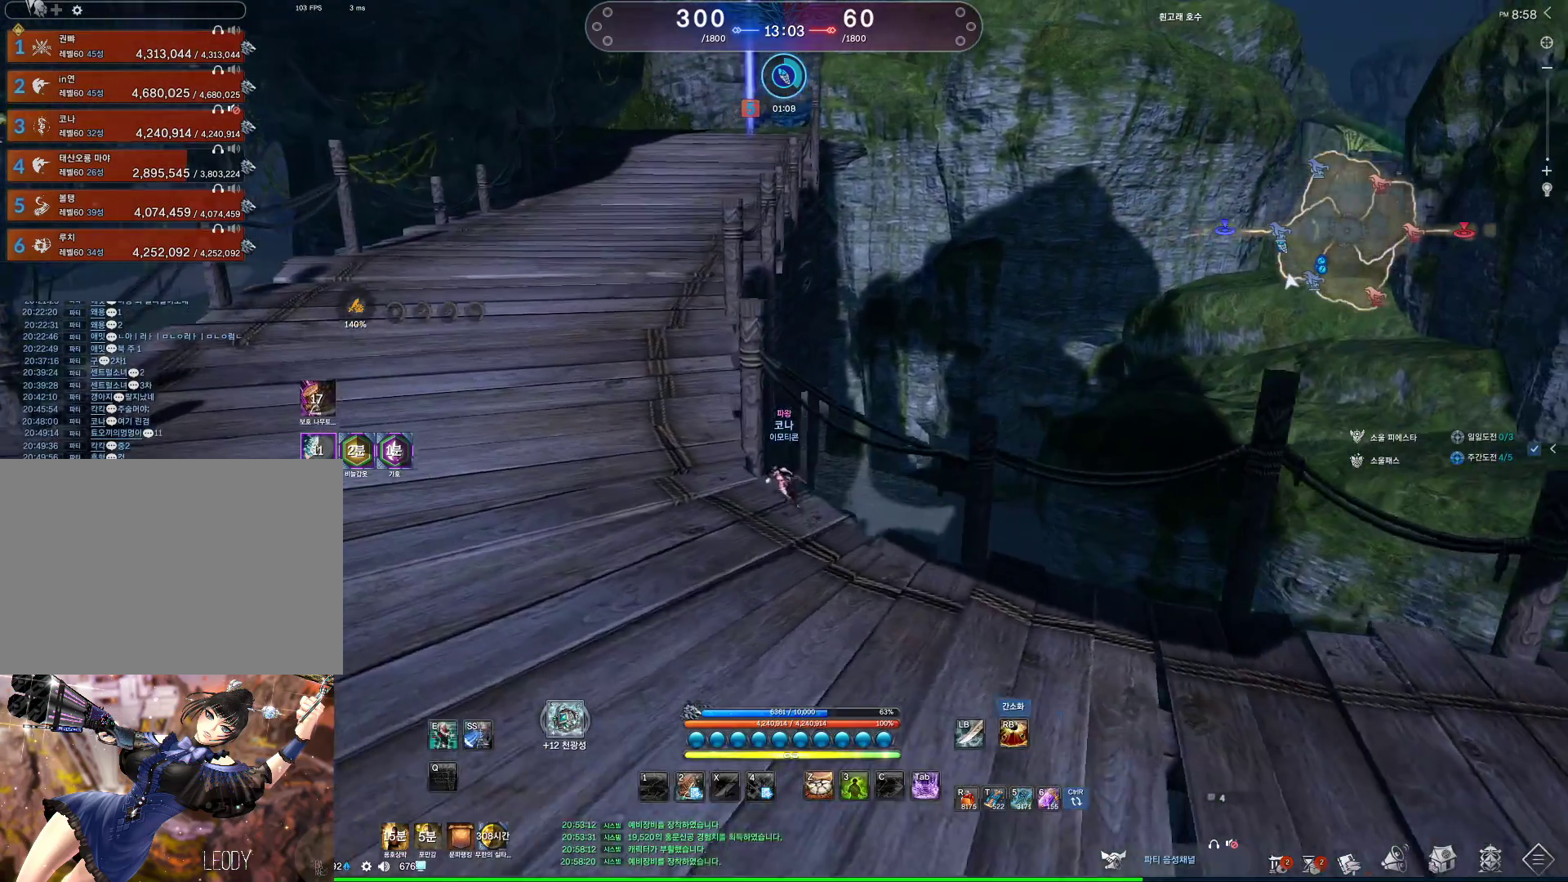
{"keys": ["a", "w"], "mouse": [], "events": []}
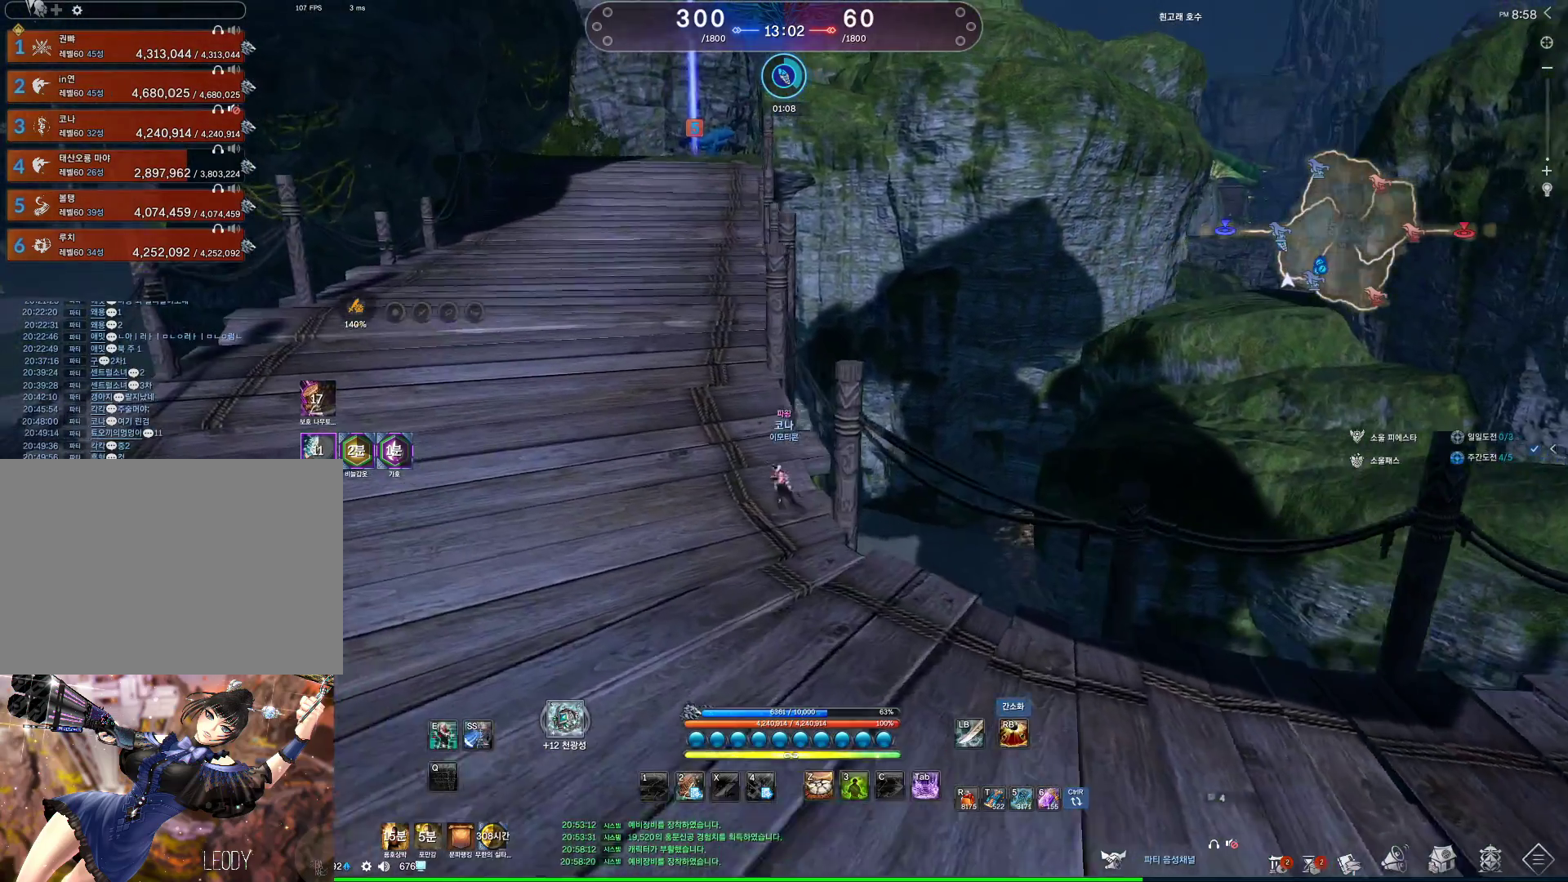
{"keys": ["d", "w"], "mouse": [], "events": [[233, "a", "up"], [233, "space", "down"], [400, "space", "up"], [433, "d", "down"]]}
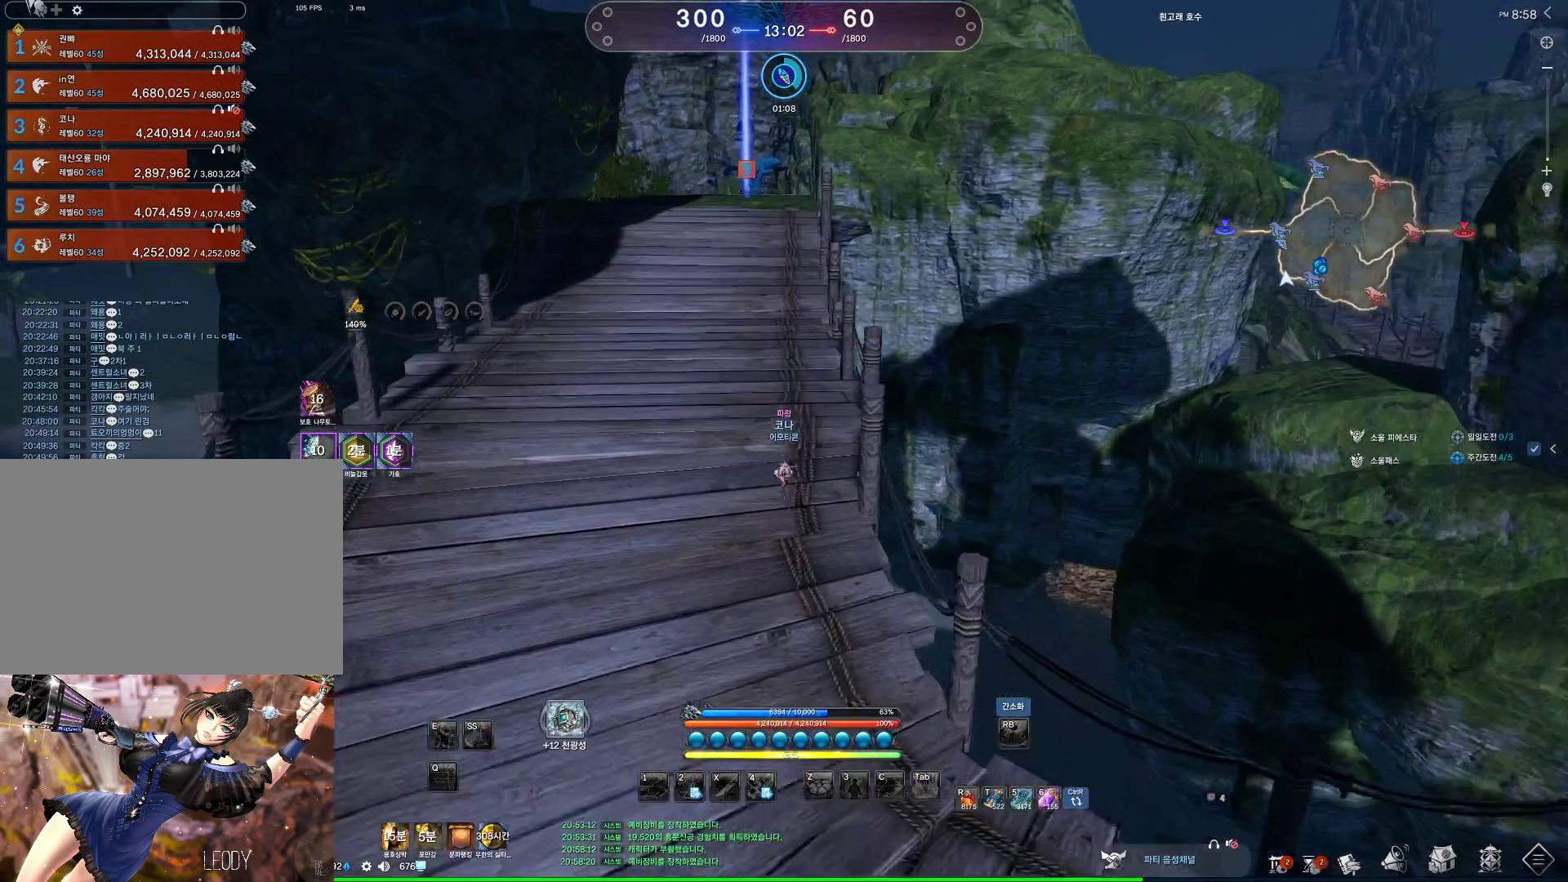
{"keys": ["w"], "mouse": [], "events": [[100, "m", "down"], [233, "m", "up"], [467, "d", "up"]]}
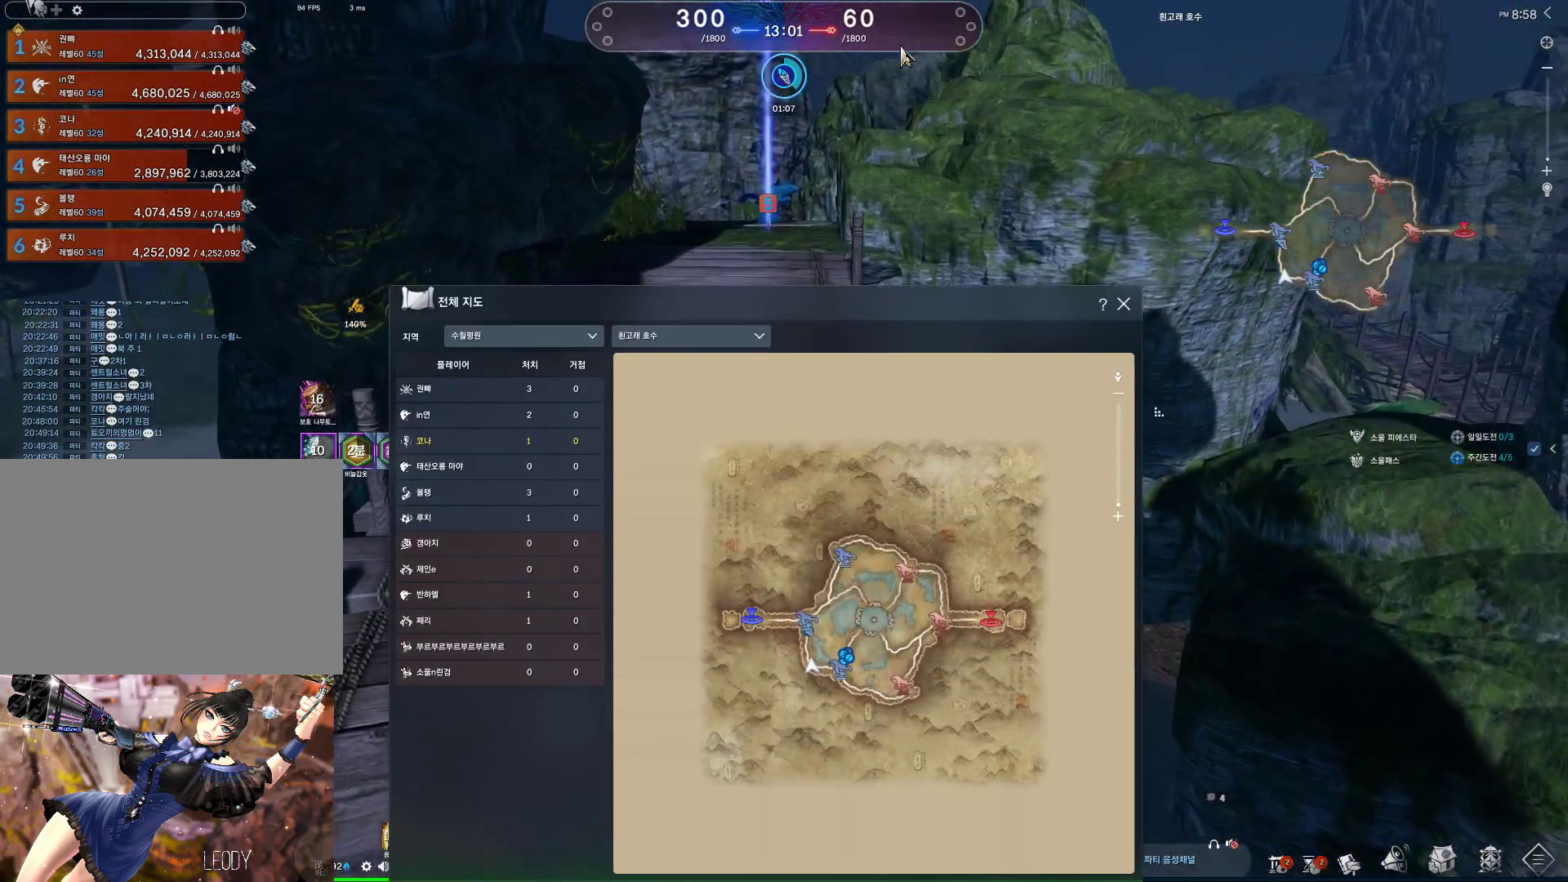
{"keys": ["w"], "mouse": [], "events": [[233, "mouse_left", "down"], [400, "mouse_left", "up"]]}
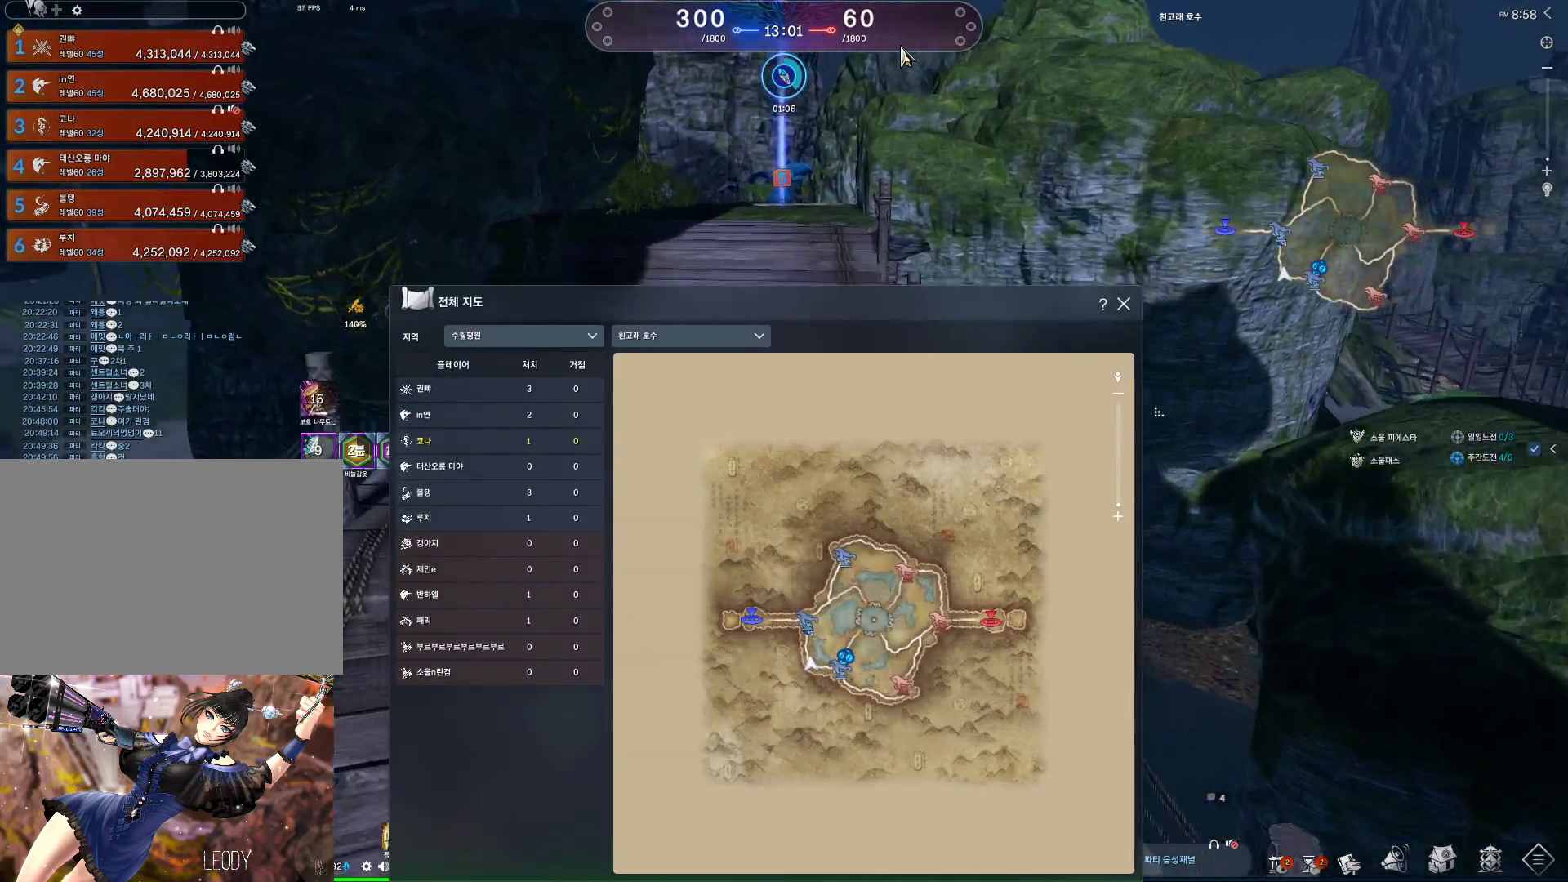
{"keys": ["w"], "mouse": [], "events": []}
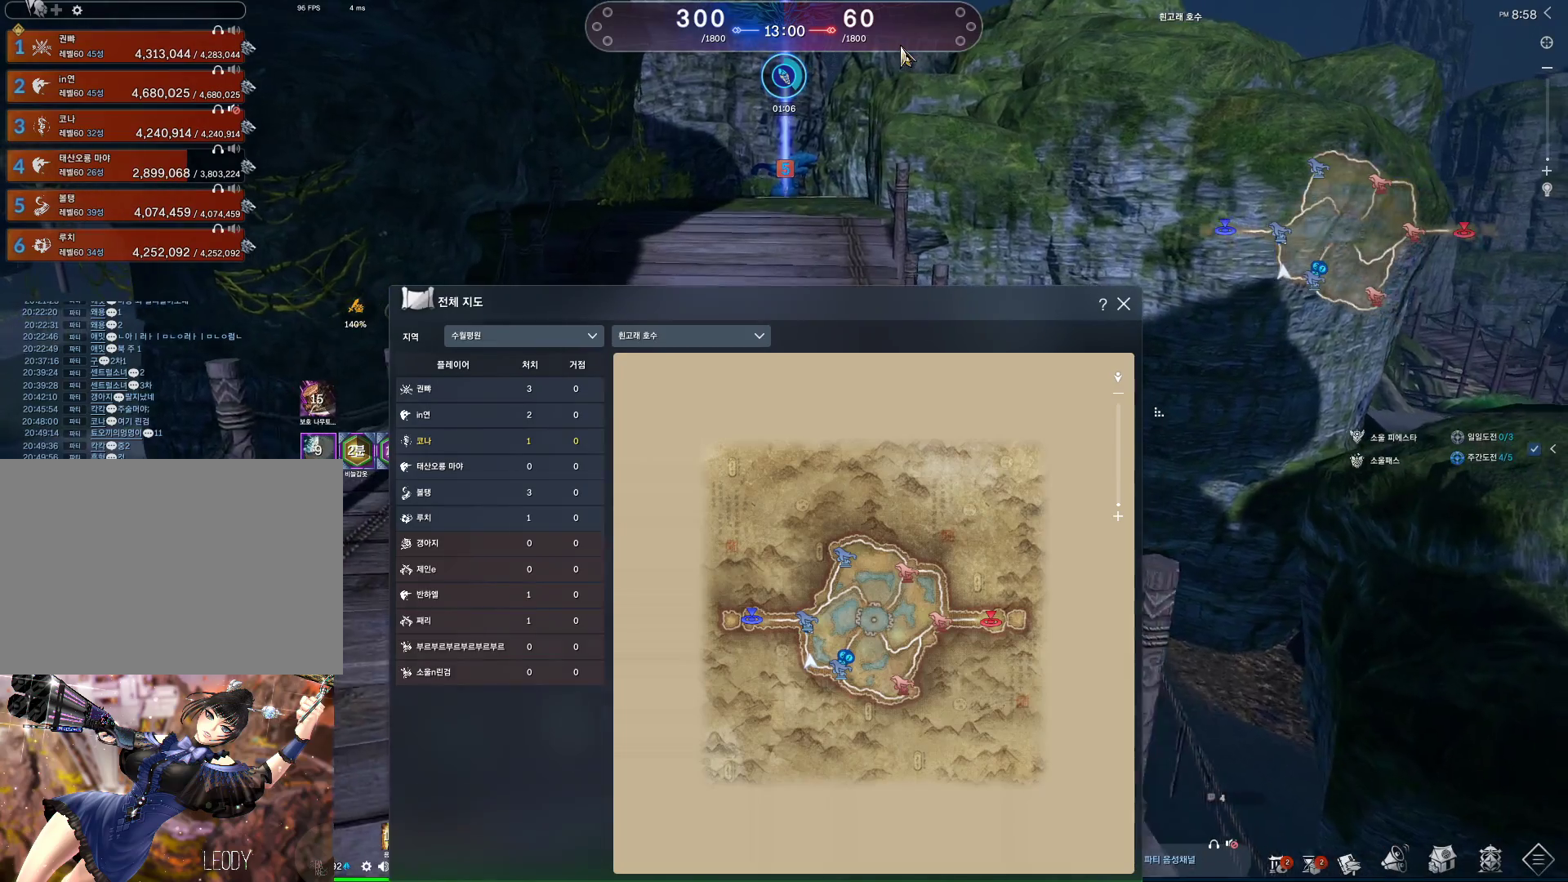
{"keys": ["w"], "mouse": [], "events": []}
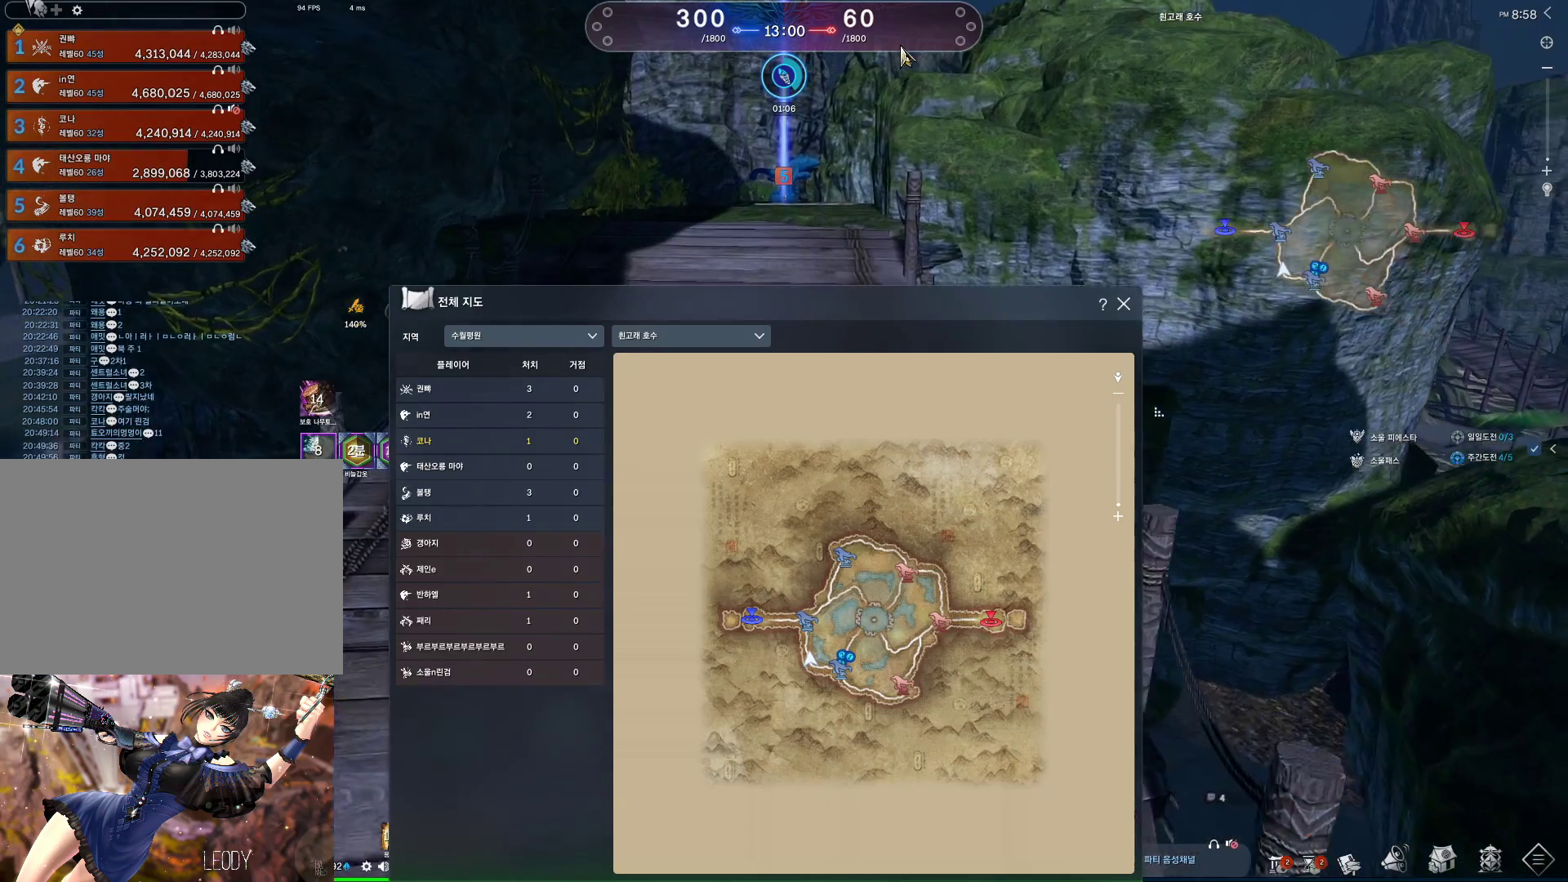
{"keys": ["w"], "mouse": [], "events": []}
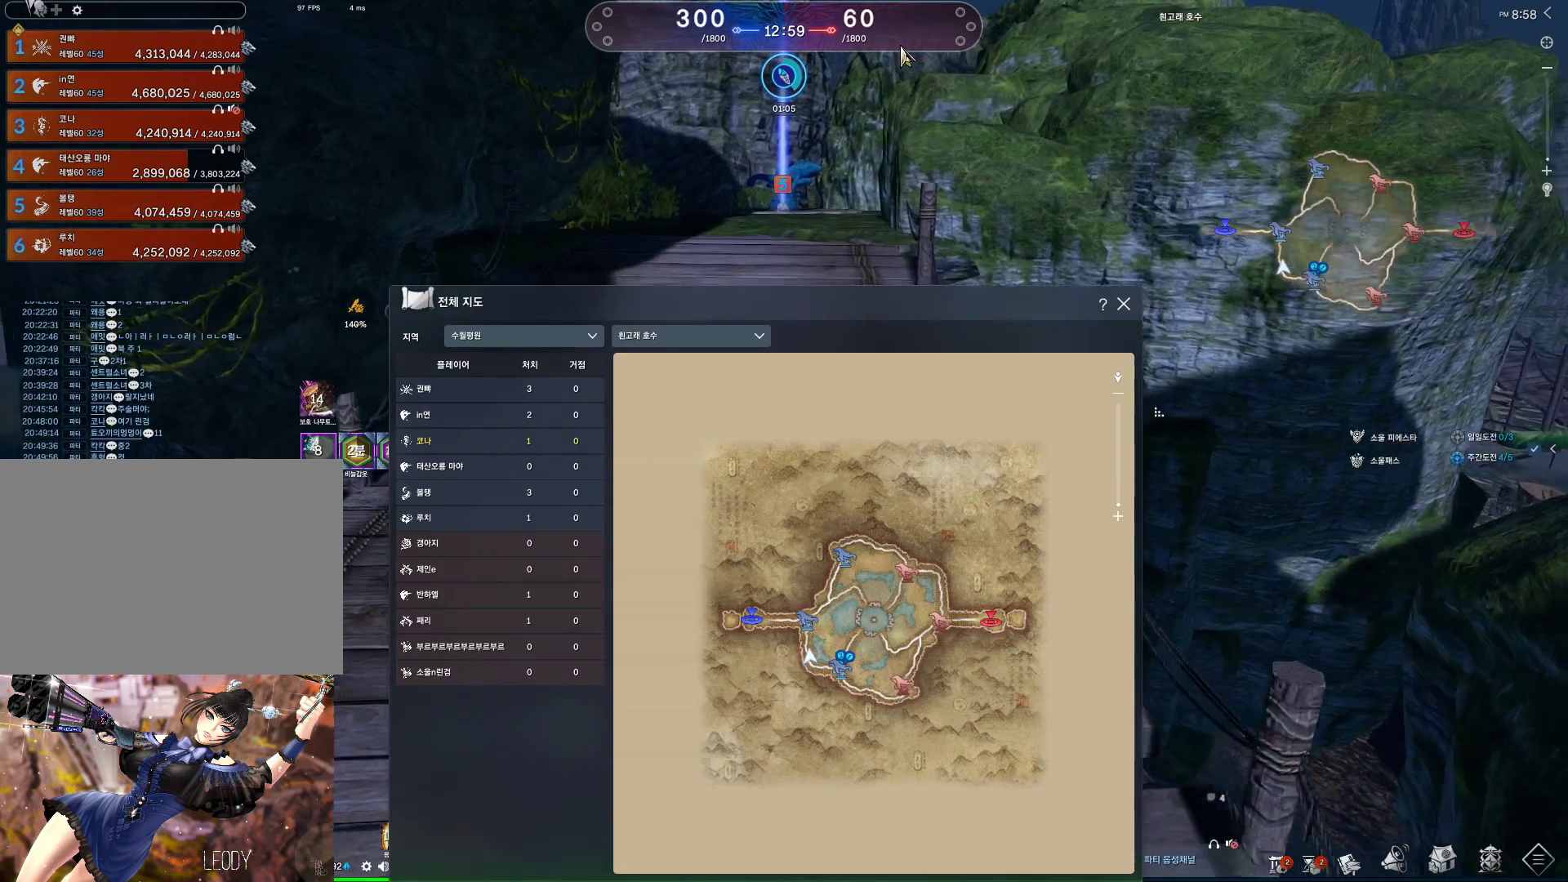
{"keys": ["space", "w"], "mouse": [], "events": [[267, "m", "down"], [400, "space", "down"], [433, "m", "up"]]}
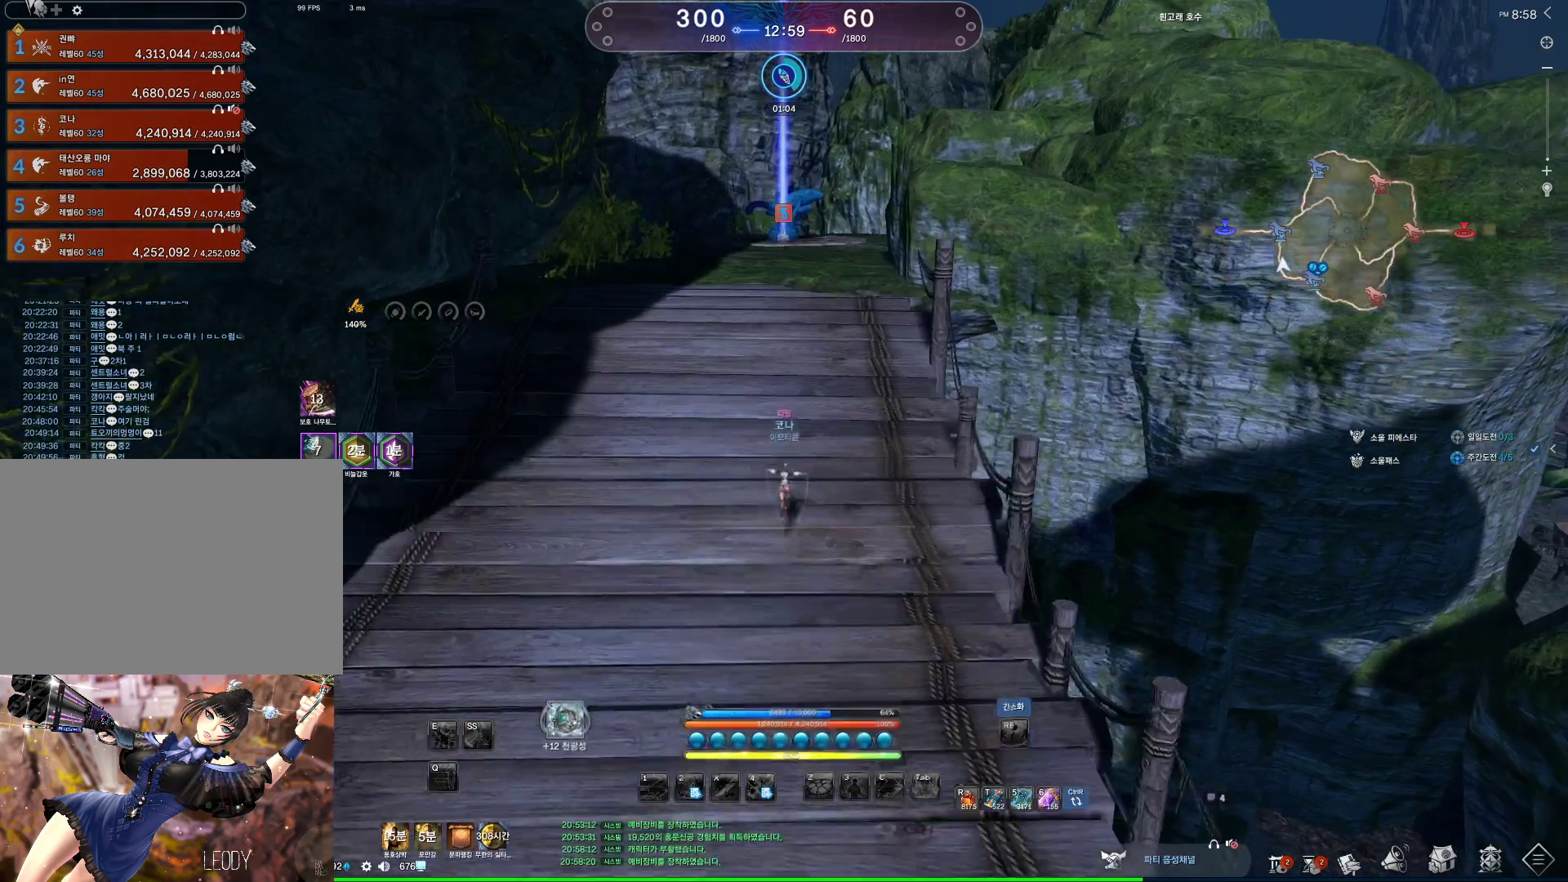
{"keys": ["alt", "w"], "mouse": ["mb4"], "events": [[33, "space", "up"], [333, "mouse_mb4", "down"], [367, "alt", "down"]]}
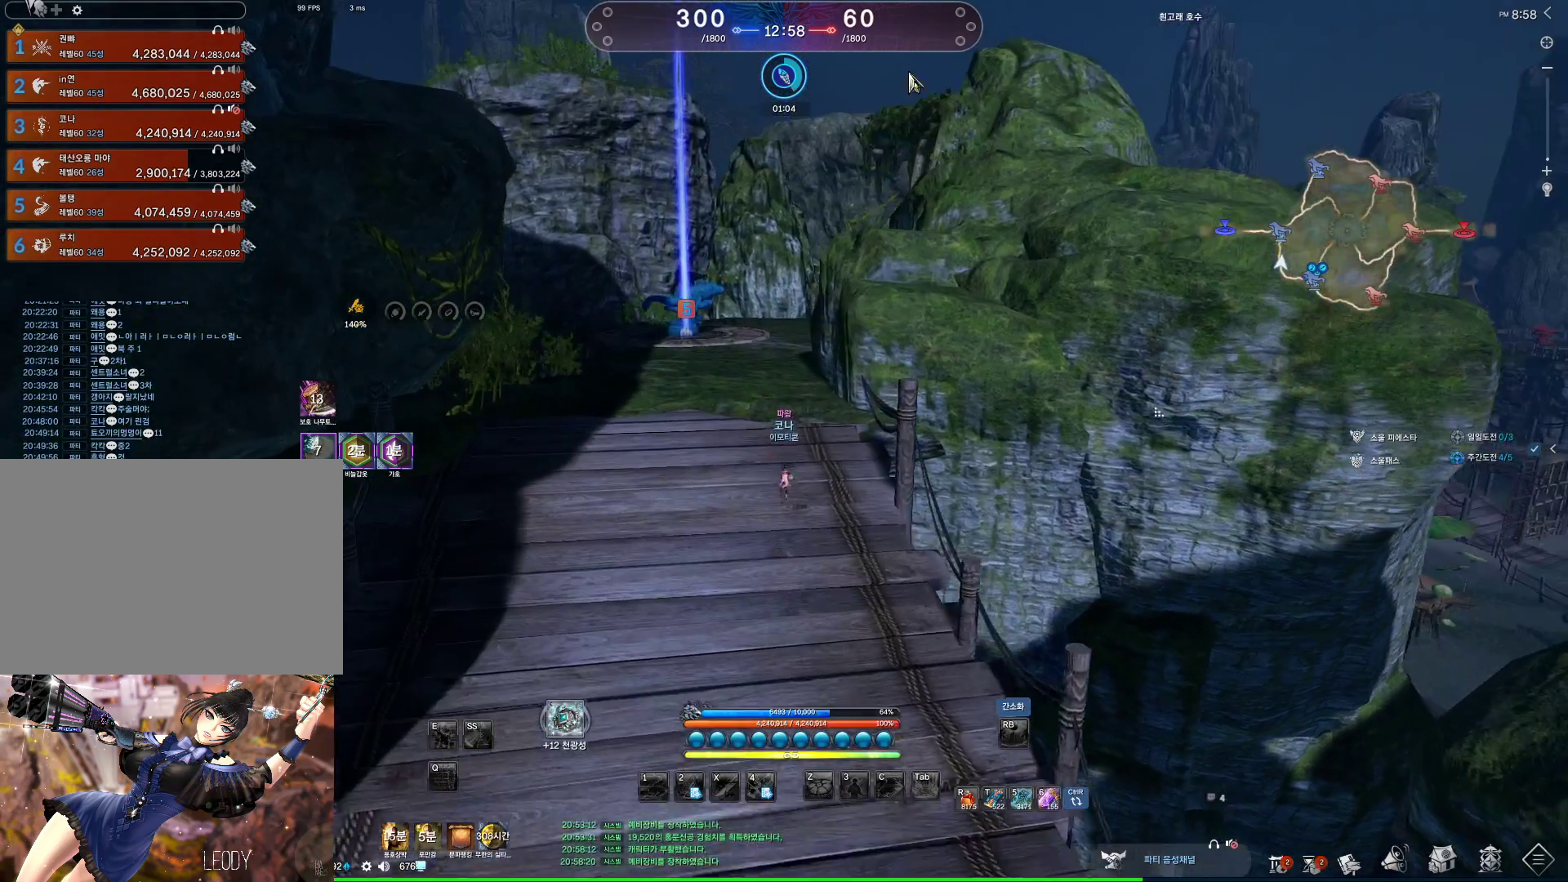
{"keys": ["alt", "w"], "mouse": ["right"], "events": [[100, "mouse_mb4", "up"], [200, "mouse_mb4", "down"], [233, "mouse_mb4", "up"], [467, "mouse_right", "down"]]}
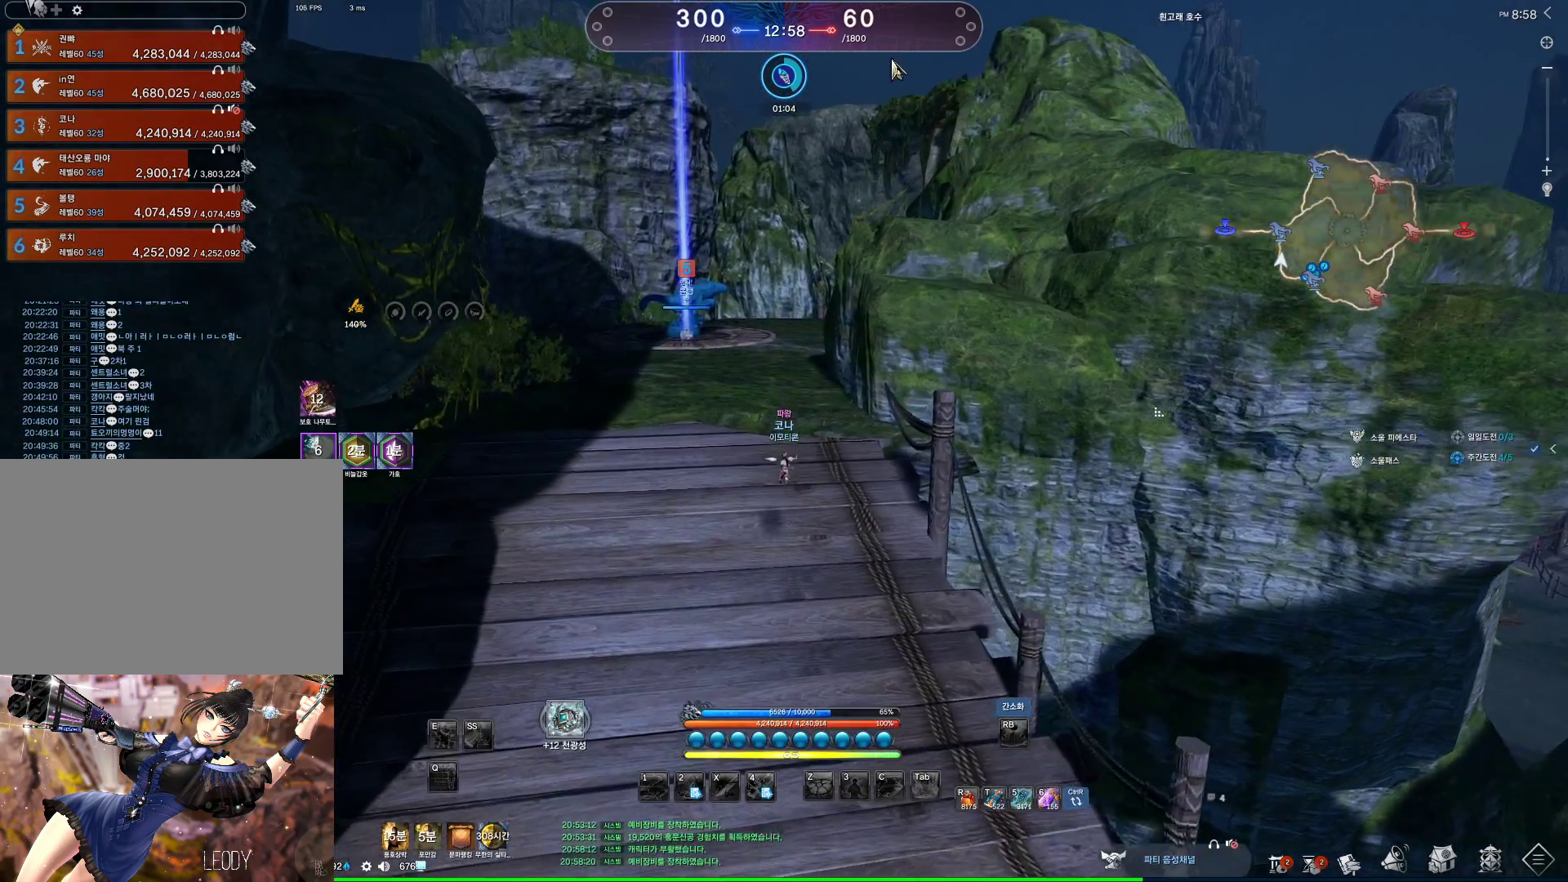
{"keys": ["alt", "w"], "mouse": [], "events": [[33, "mouse_left", "down"], [167, "mouse_left", "up"], [167, "mouse_right", "up"], [267, "mouse_left", "down"], [267, "mouse_right", "down"], [400, "mouse_left", "up"], [400, "mouse_right", "up"]]}
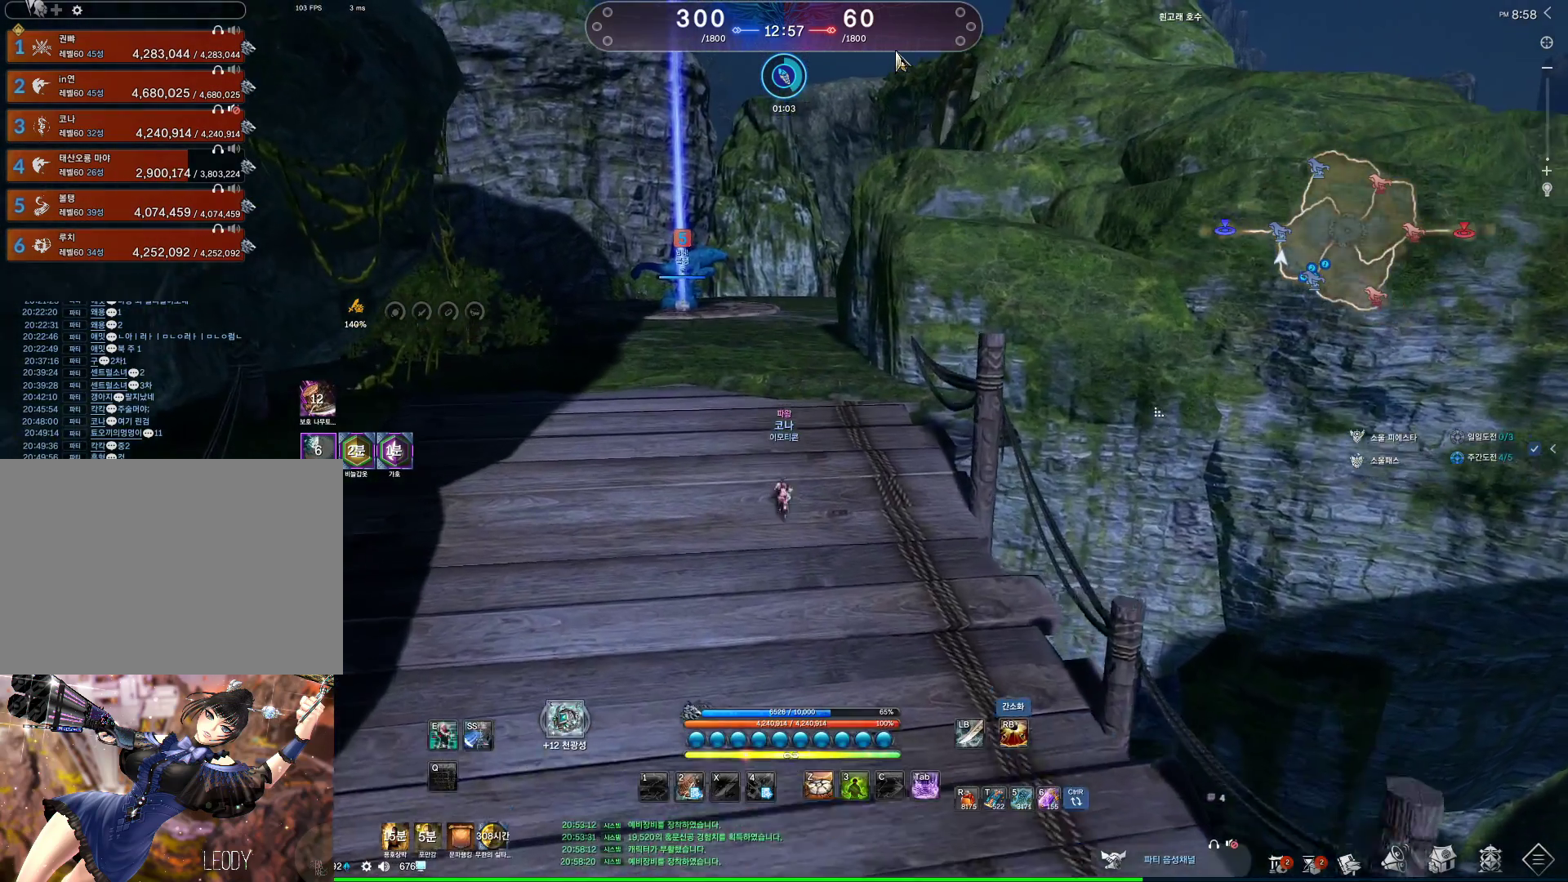
{"keys": ["a", "w"], "mouse": [], "events": [[33, "alt", "up"], [233, "space", "down"], [400, "space", "up"], [467, "a", "down"]]}
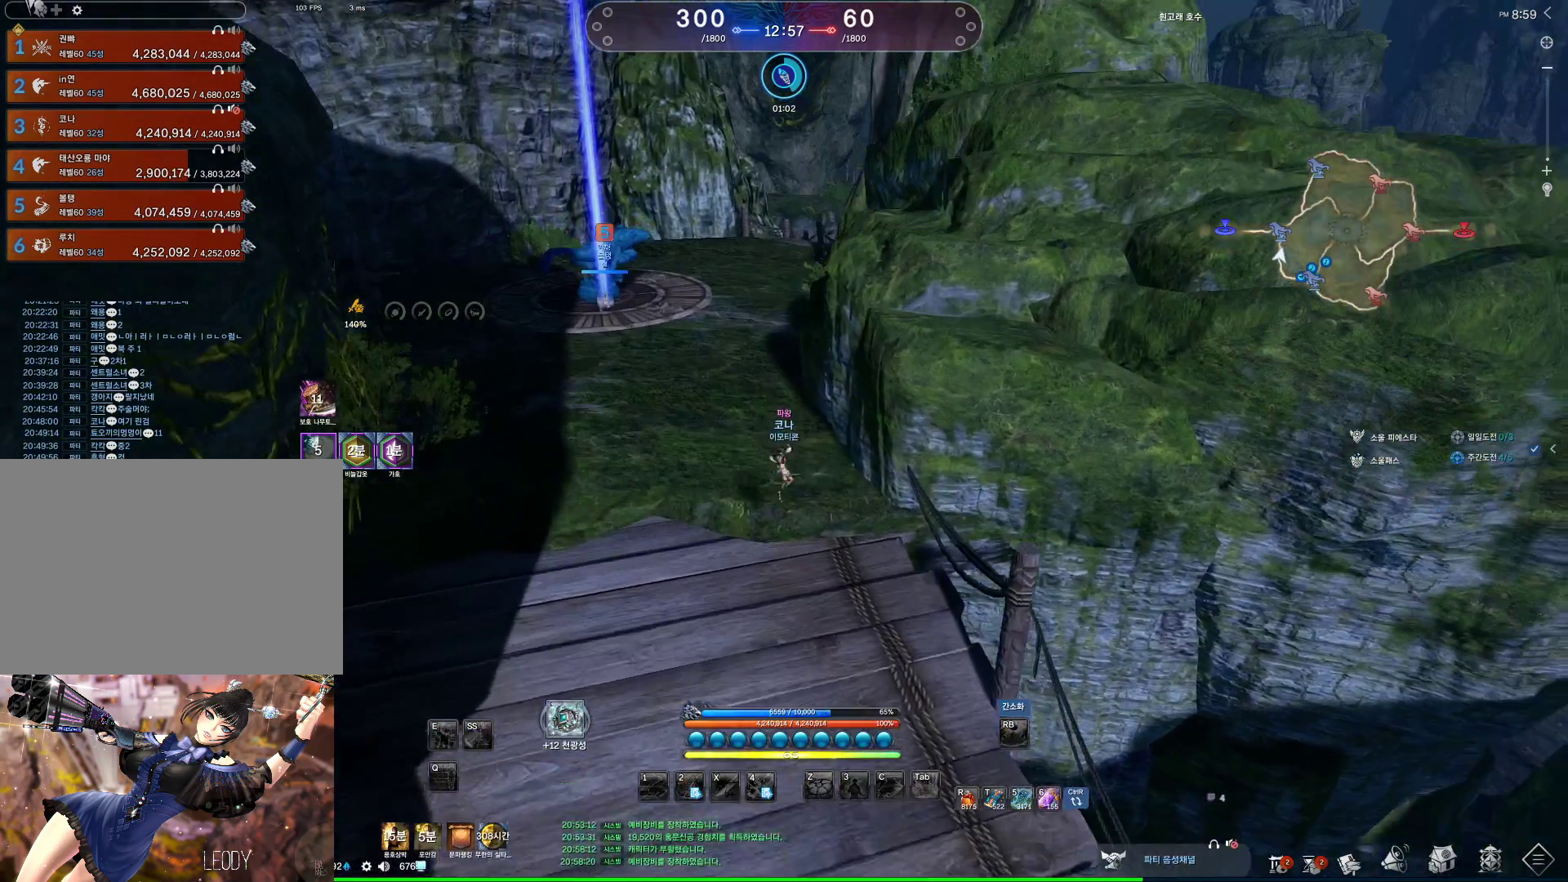
{"keys": ["alt", "w"], "mouse": ["left", "right"], "events": [[200, "a", "up"], [200, "alt", "down"], [400, "mouse_right", "down"], [433, "mouse_left", "down"]]}
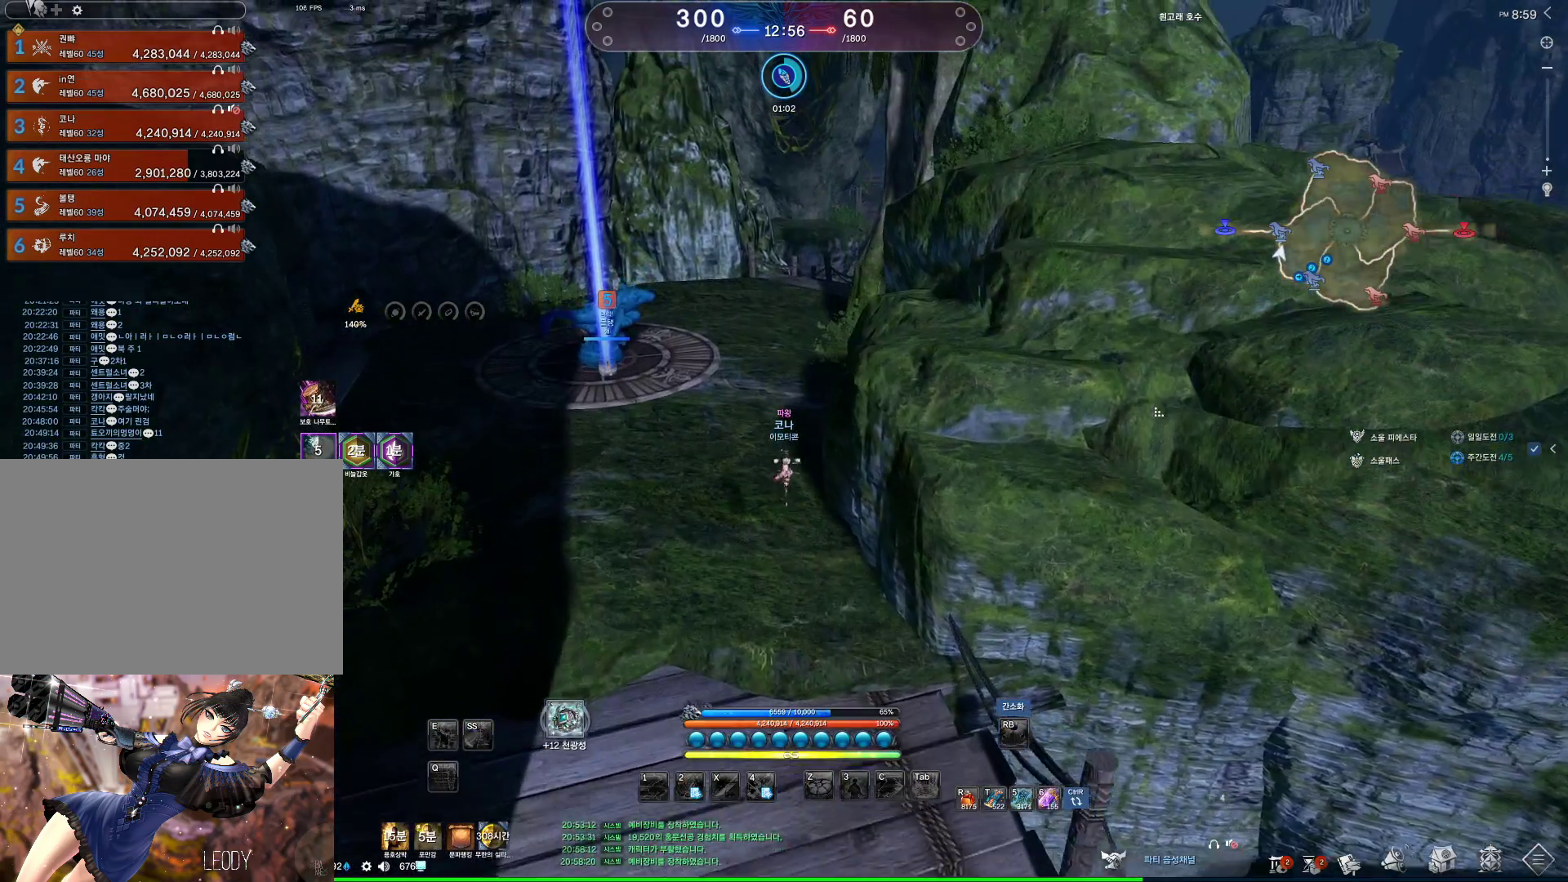
{"keys": ["w"], "mouse": [], "events": [[33, "mouse_left", "up"], [33, "mouse_right", "up"], [133, "d", "down"], [133, "mouse_left", "down"], [133, "mouse_right", "down"], [267, "mouse_left", "up"], [267, "mouse_right", "up"], [400, "d", "up"], [433, "alt", "up"]]}
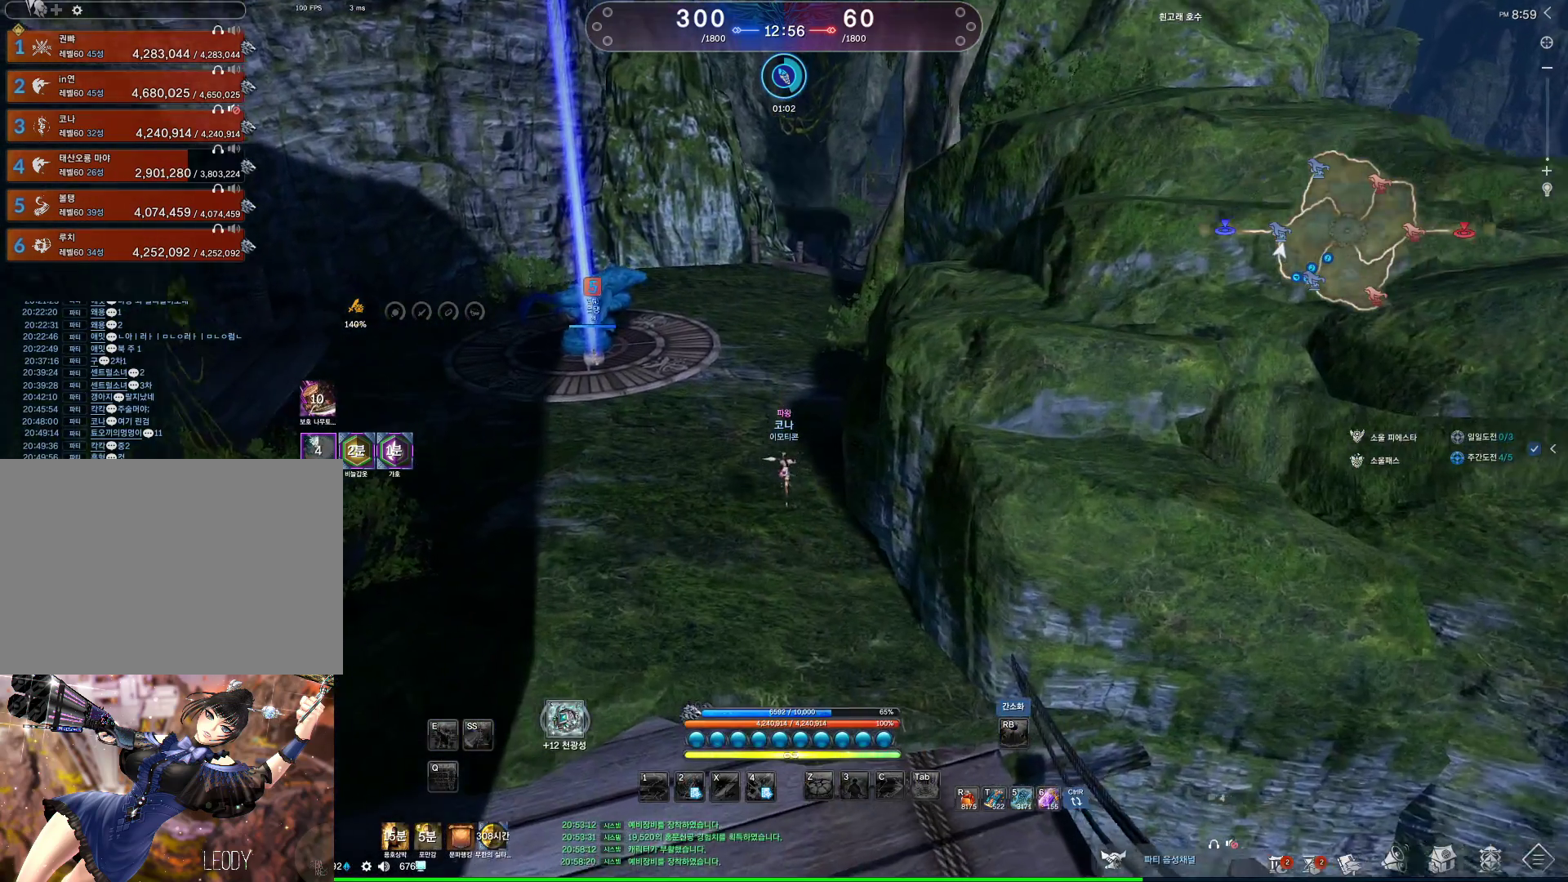
{"keys": ["w"], "mouse": [], "events": [[167, "a", "down"], [333, "space", "down"], [433, "a", "up"], [467, "space", "up"]]}
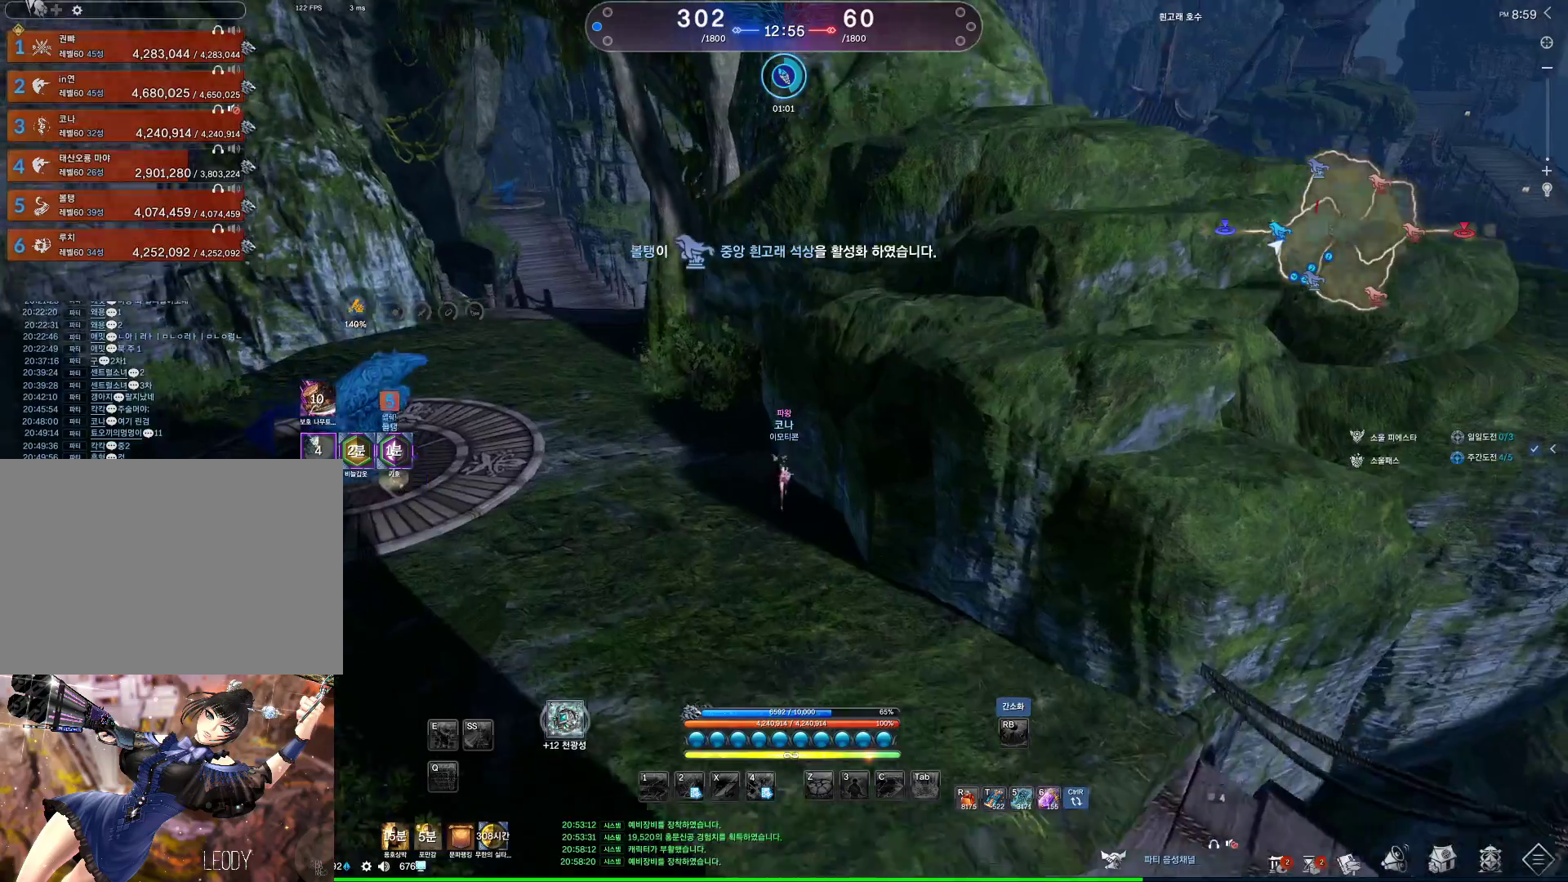
{"keys": ["alt", "d", "w"], "mouse": [], "events": [[167, "mouse_mb4", "down"], [200, "alt", "down"], [233, "mouse_mb4", "up"], [400, "d", "down"]]}
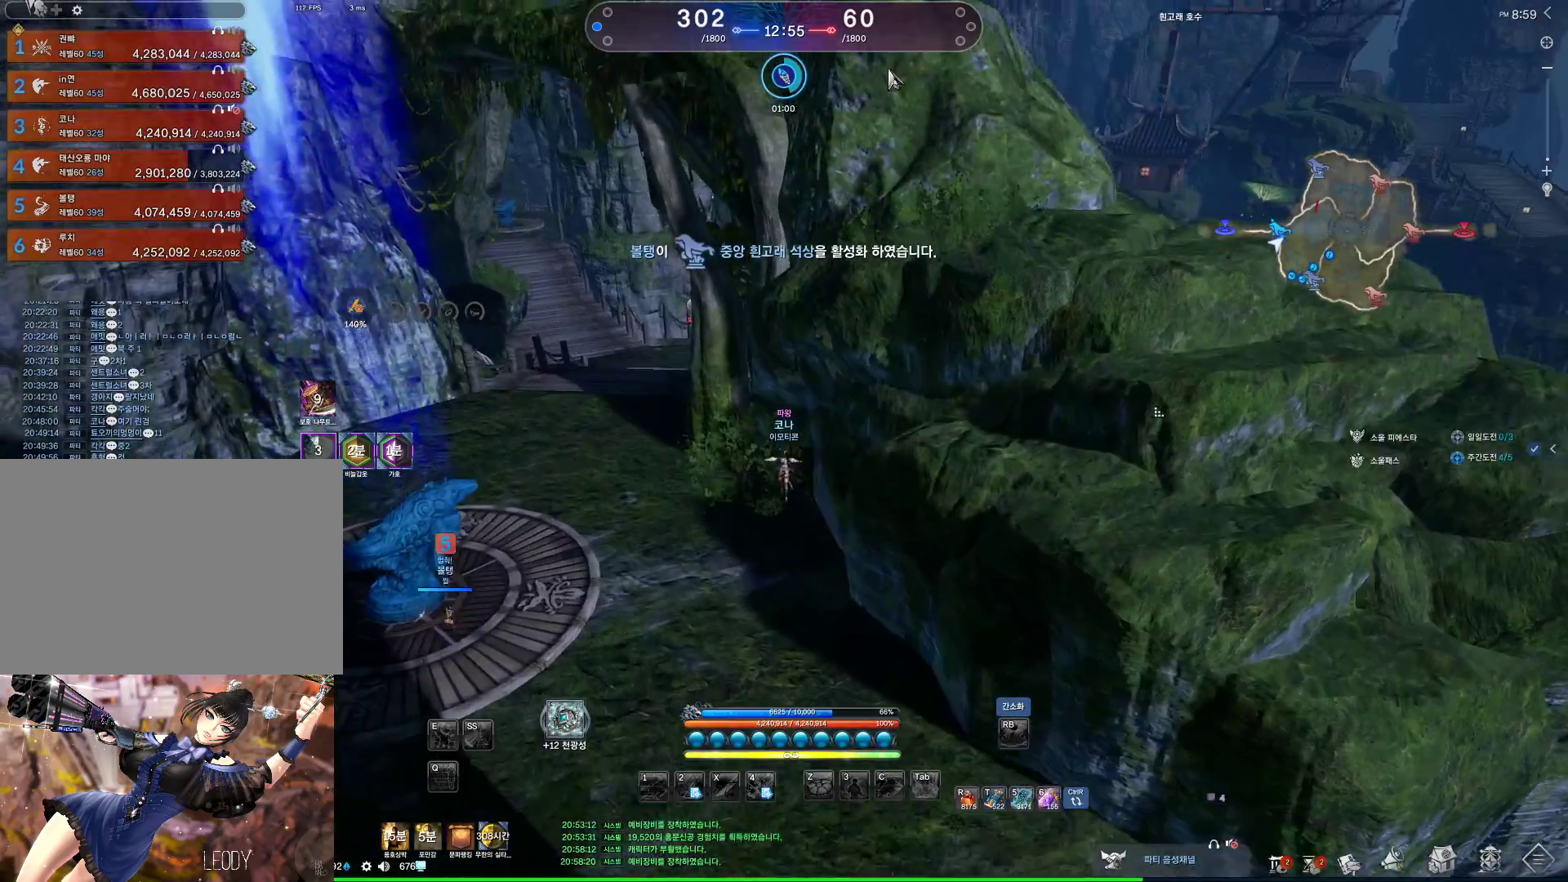
{"keys": ["alt", "w"], "mouse": [], "events": [[167, "d", "up"], [300, "mouse_right", "down"], [367, "mouse_left", "down"], [433, "mouse_left", "up"], [433, "mouse_right", "up"]]}
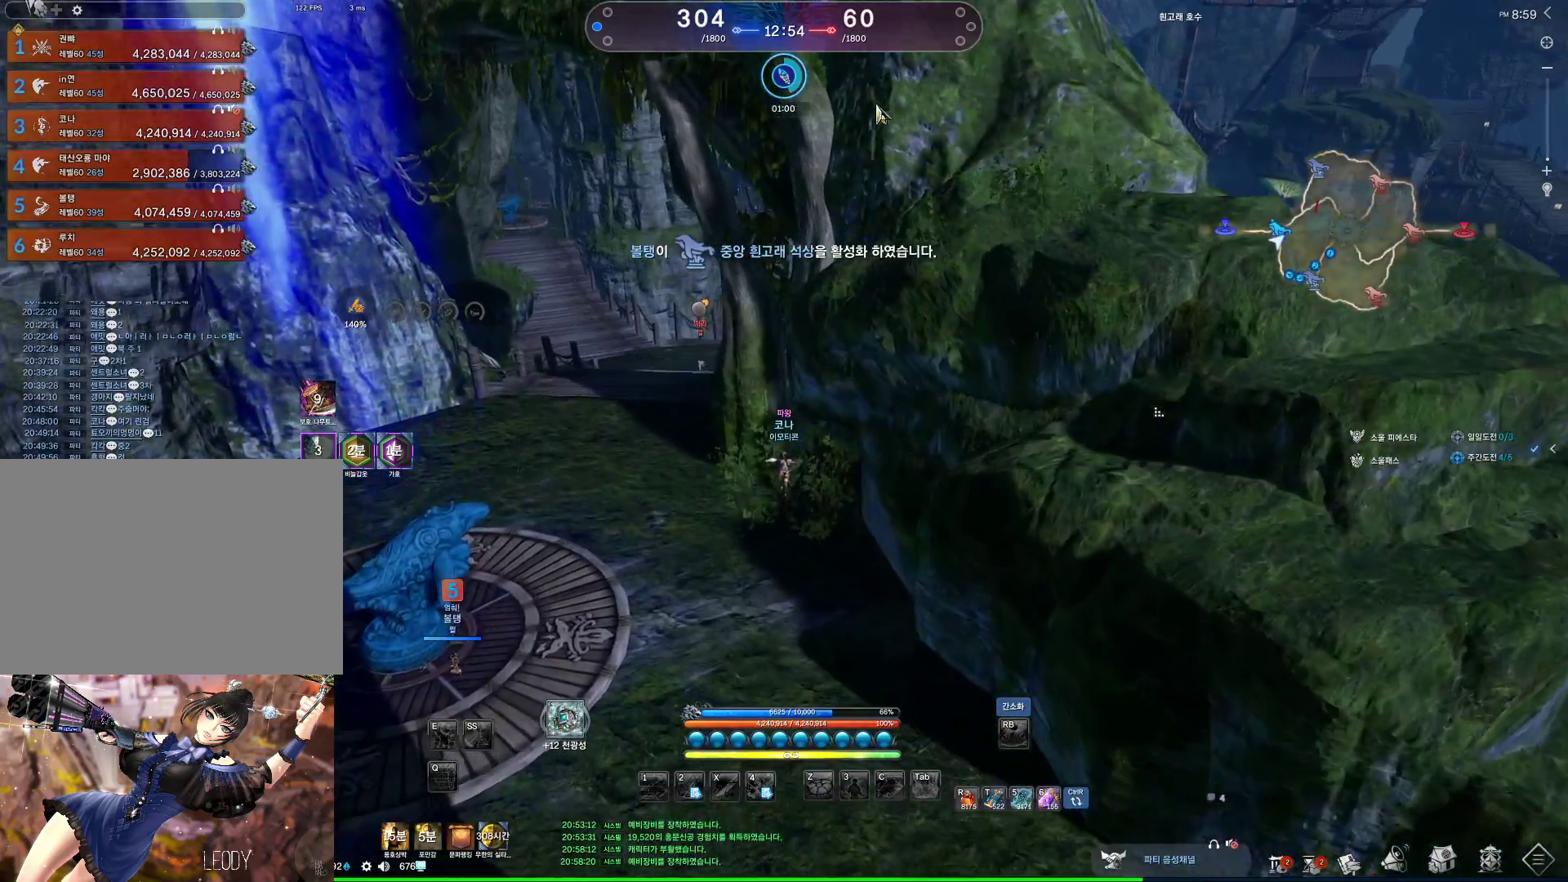
{"keys": ["space", "w"], "mouse": [], "events": [[33, "a", "down"], [100, "alt", "up"], [167, "a", "up"], [500, "space", "down"]]}
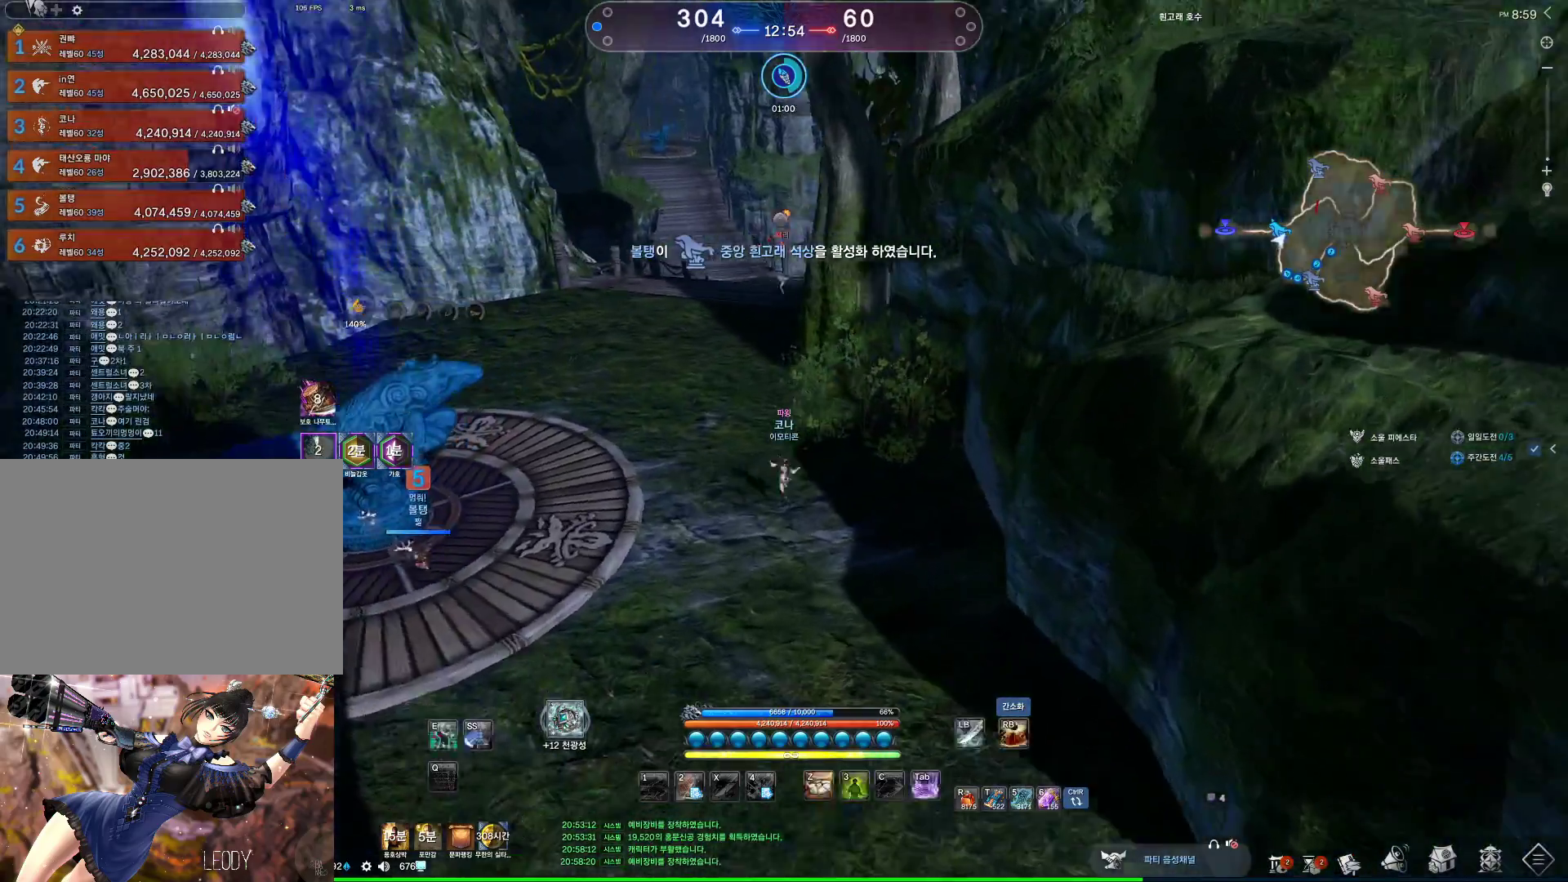
{"keys": [], "mouse": [], "events": [[133, "space", "up"], [133, "w", "up"], [200, "c", "down"], [233, "c", "up"], [333, "c", "down"], [467, "c", "up"]]}